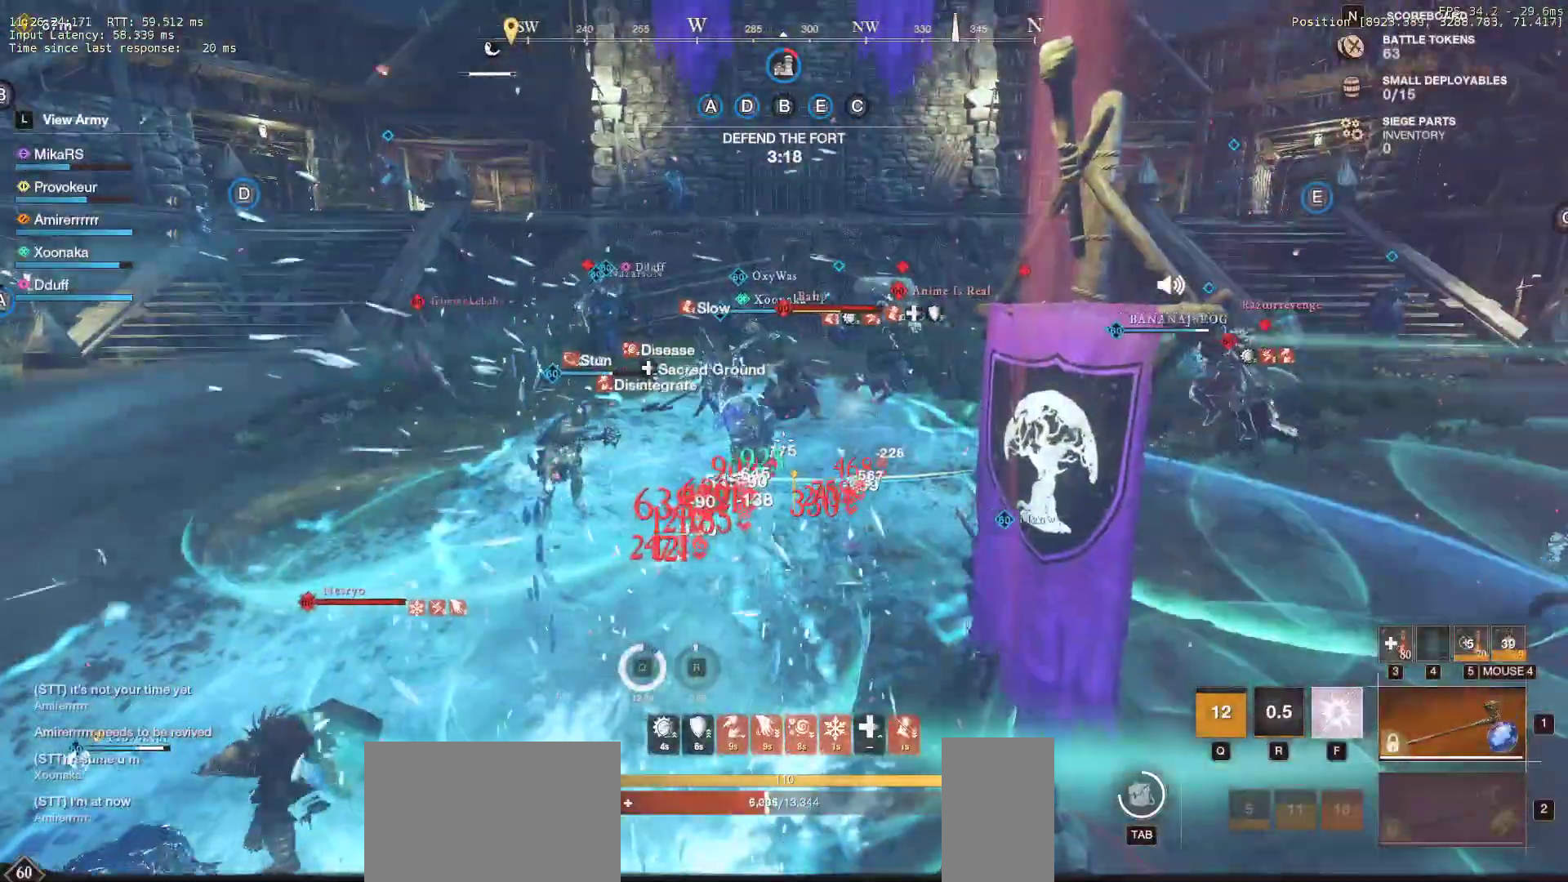
Gameplay with keyboard and mouse; each line is a JSON object with the keys and mouse buttons held at the frame after it. "events" lists presses ("down") and releases ("up") of "a", "ctrl", "d", "e", "f", "q", "r", "s", "shift", "space", "tab", "w", "mouse_left", "mouse_wheel", "mouse_right" and "mouse_mb5" between this image and that frame as [ms after this image, input, new state], when the widget could be followed in between. "mouse_left", "mouse_wheel", "mouse_right", "mouse_mb5" = the "left", "wheel", "right", "mb5" buttons of the "mouse" list. No other keys are recorded. "wheel" means that the mouse wheel is clicked or scrolled. Mouse movement is not recorded. Not read: mouse_mb4.
{"keys": ["a", "w"], "mouse": [], "events": [[17, "f", "up"], [67, "a", "down"], [150, "shift", "down"], [283, "shift", "up"], [333, "shift", "down"], [467, "shift", "up"]]}
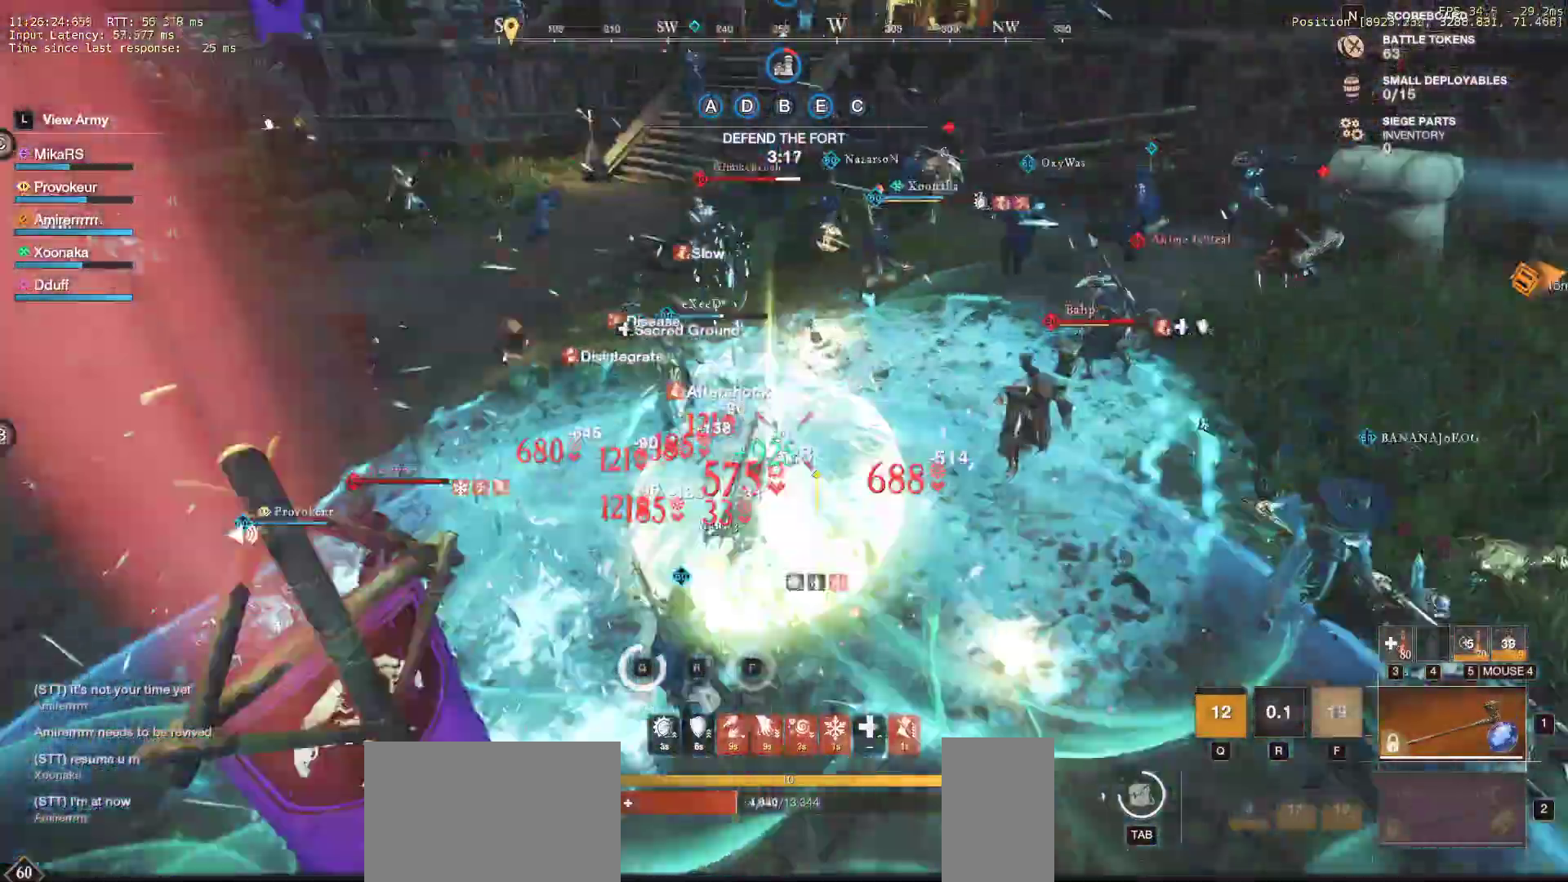
{"keys": ["a", "shift", "w"], "mouse": [], "events": [[17, "shift", "down"], [133, "shift", "up"], [183, "shift", "down"], [300, "shift", "up"], [350, "shift", "down"], [467, "shift", "up"], [500, "shift", "down"]]}
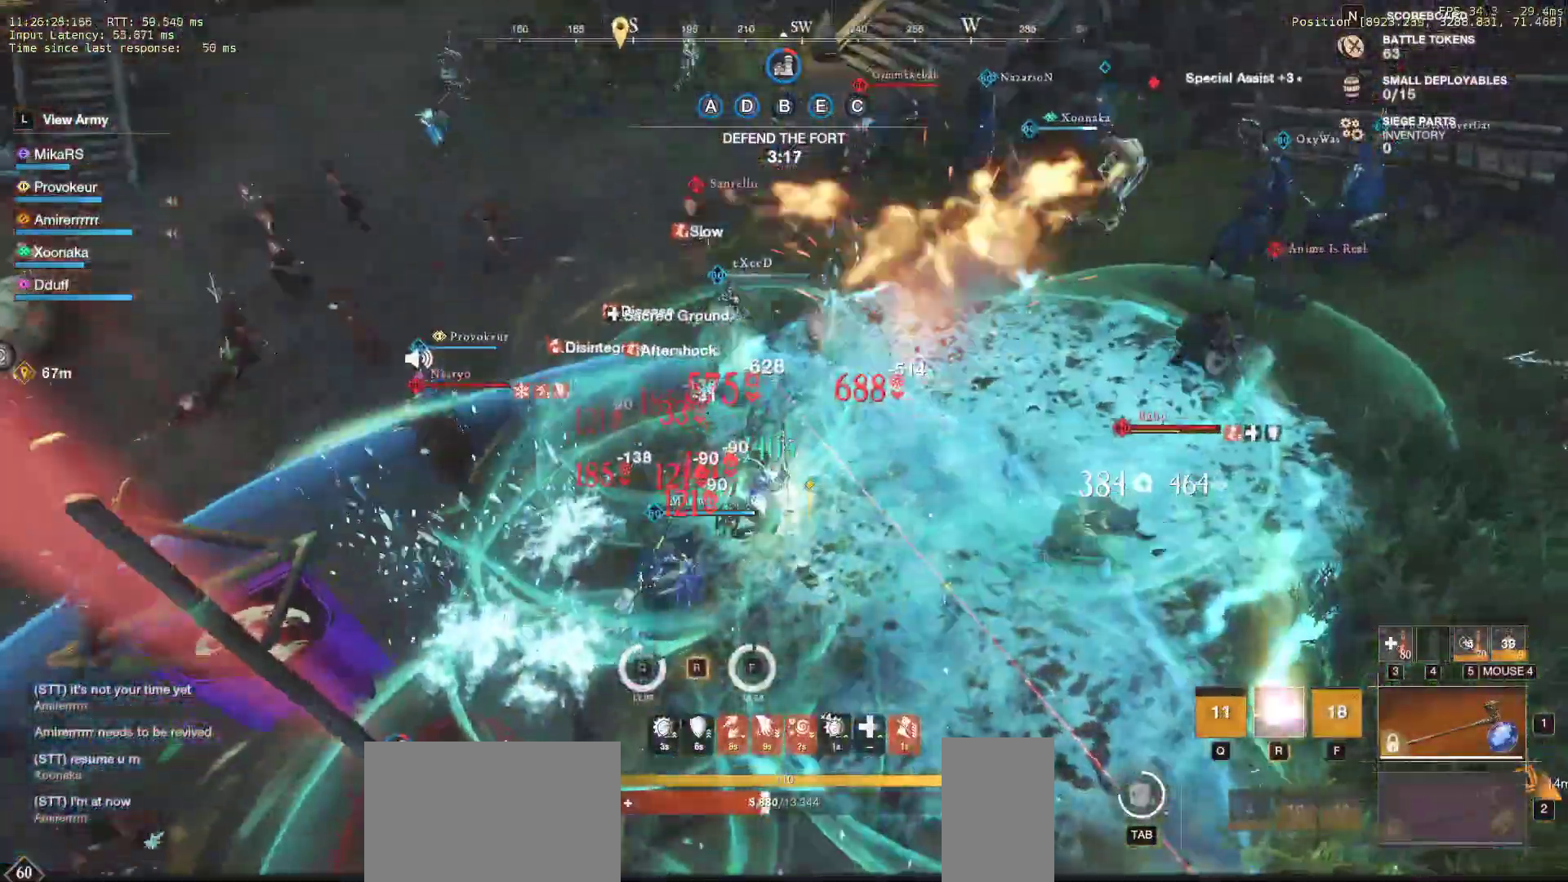
{"keys": ["a", "w"], "mouse": [], "events": [[133, "shift", "up"], [200, "shift", "down"], [250, "shift", "up"], [400, "shift", "down"], [450, "shift", "up"]]}
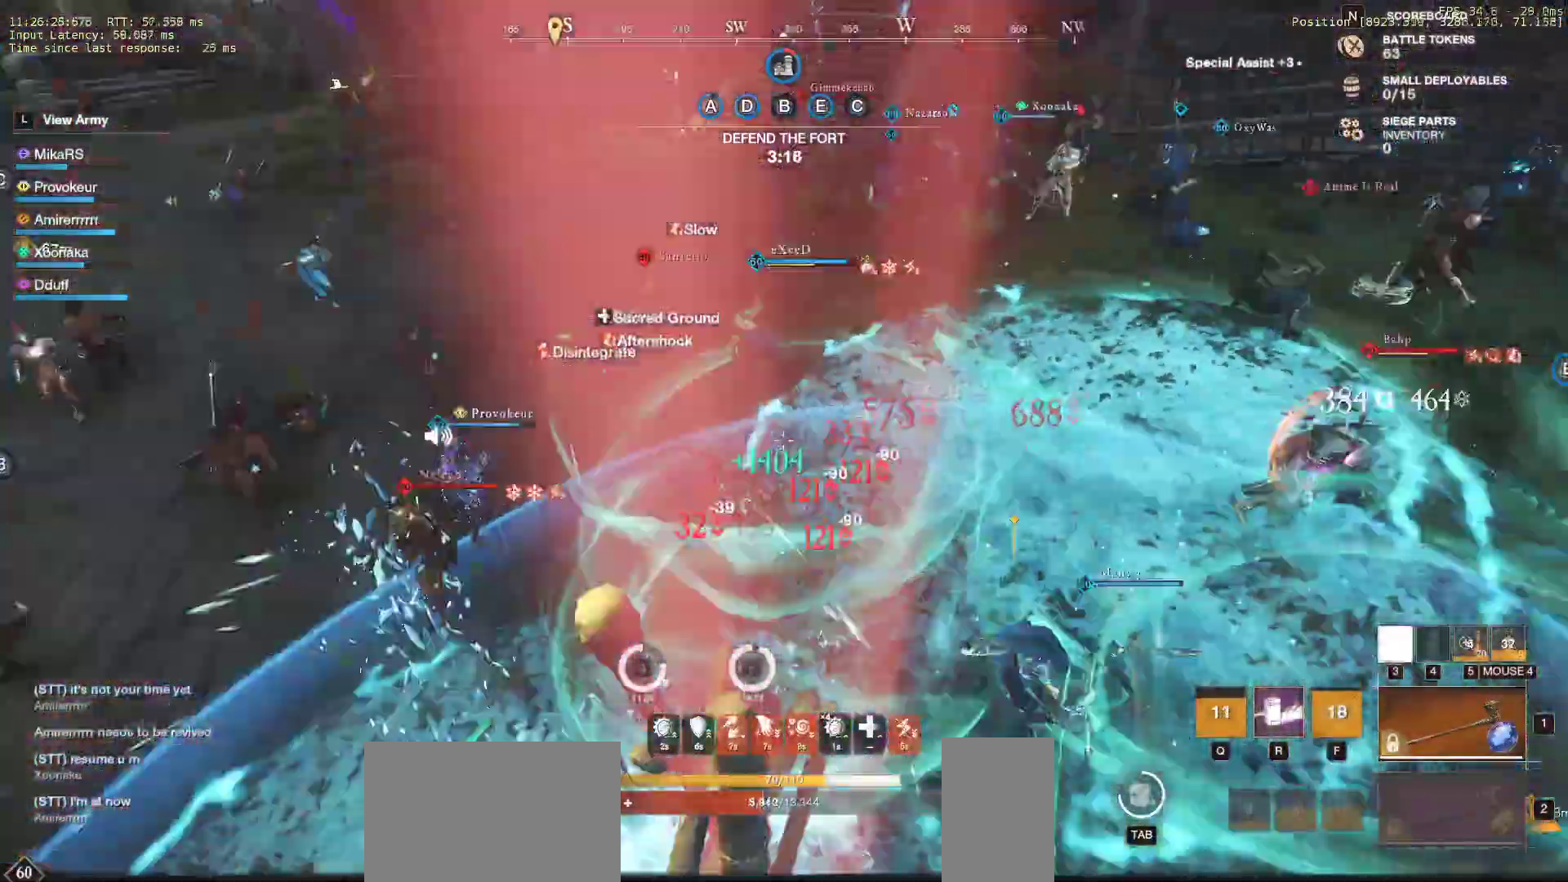
{"keys": ["w"], "mouse": []}
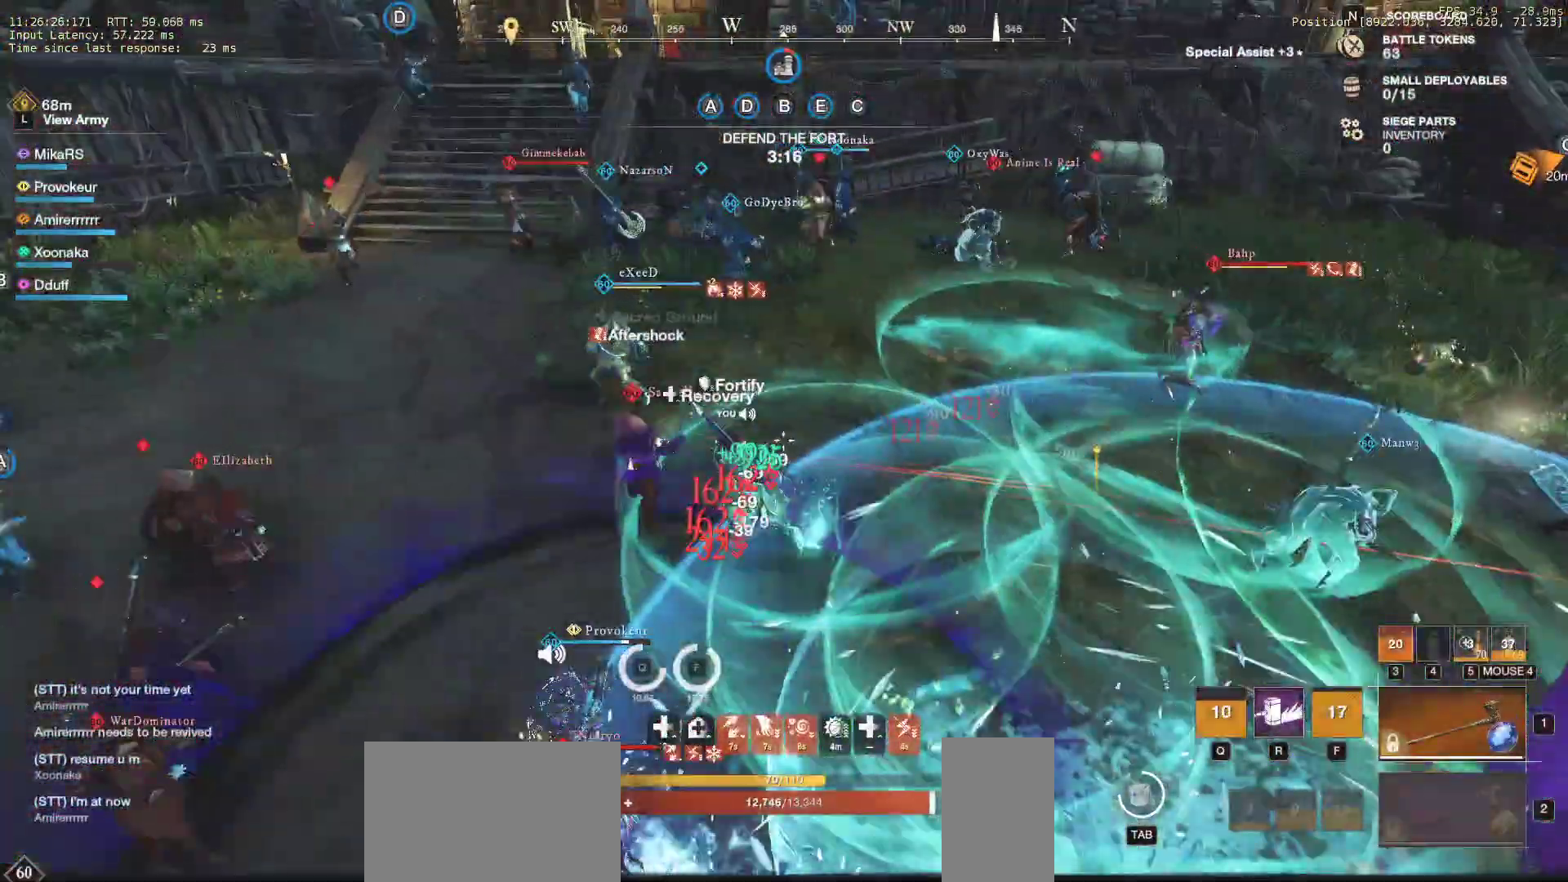
{"keys": ["w"], "mouse": [], "events": []}
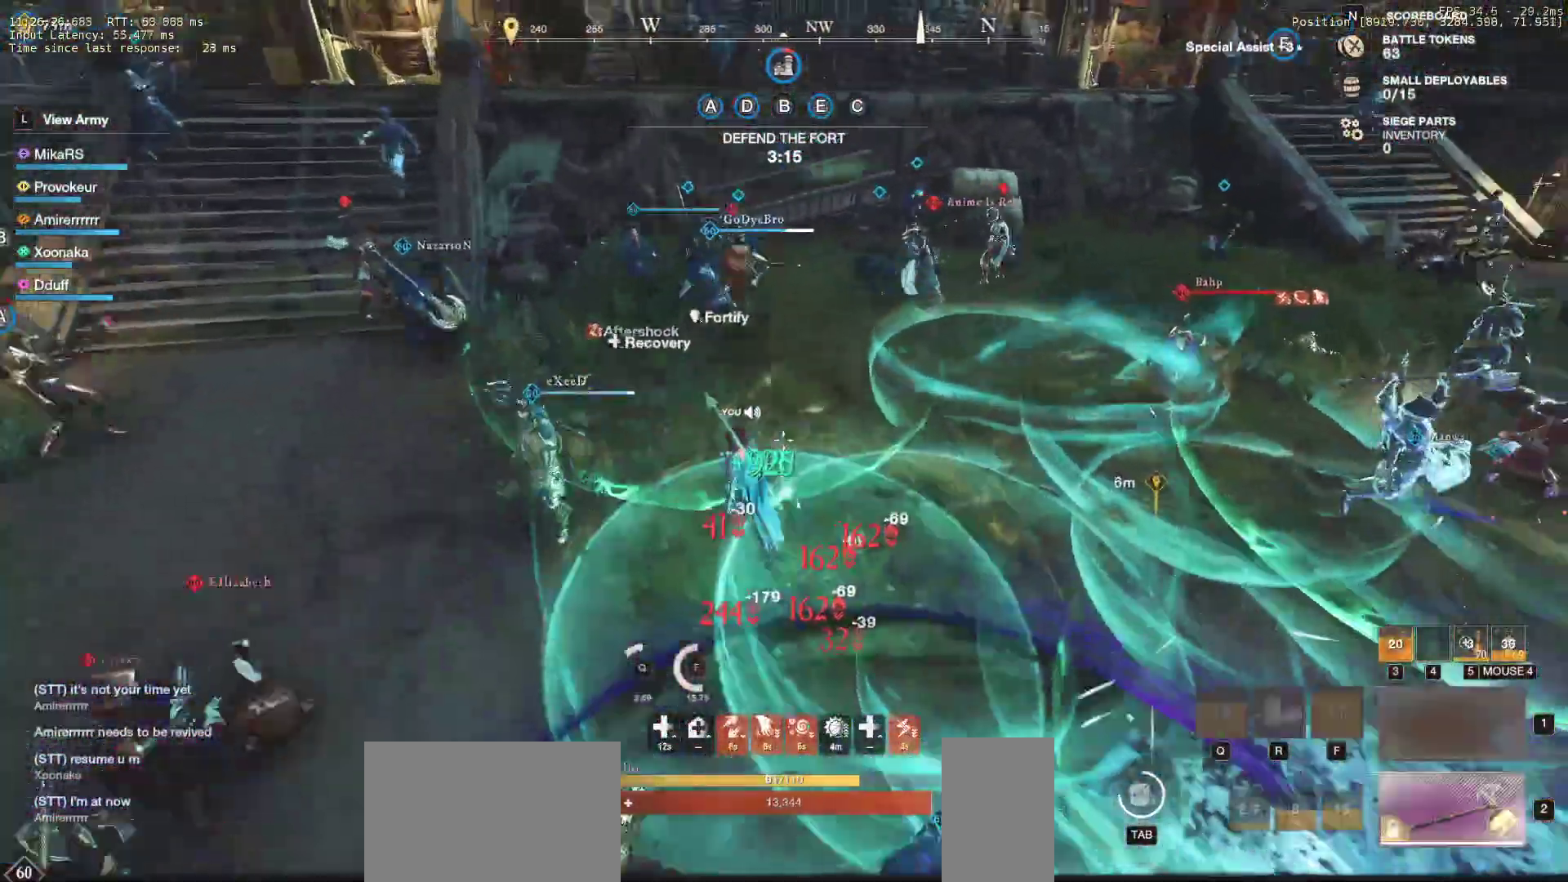
{"keys": ["r", "w"], "mouse": [], "events": [[100, "r", "down"], [200, "r", "up"], [267, "r", "down"], [383, "mouse_wheel", "down"], [383, "r", "up"], [450, "mouse_wheel", "up"], [450, "r", "down"]]}
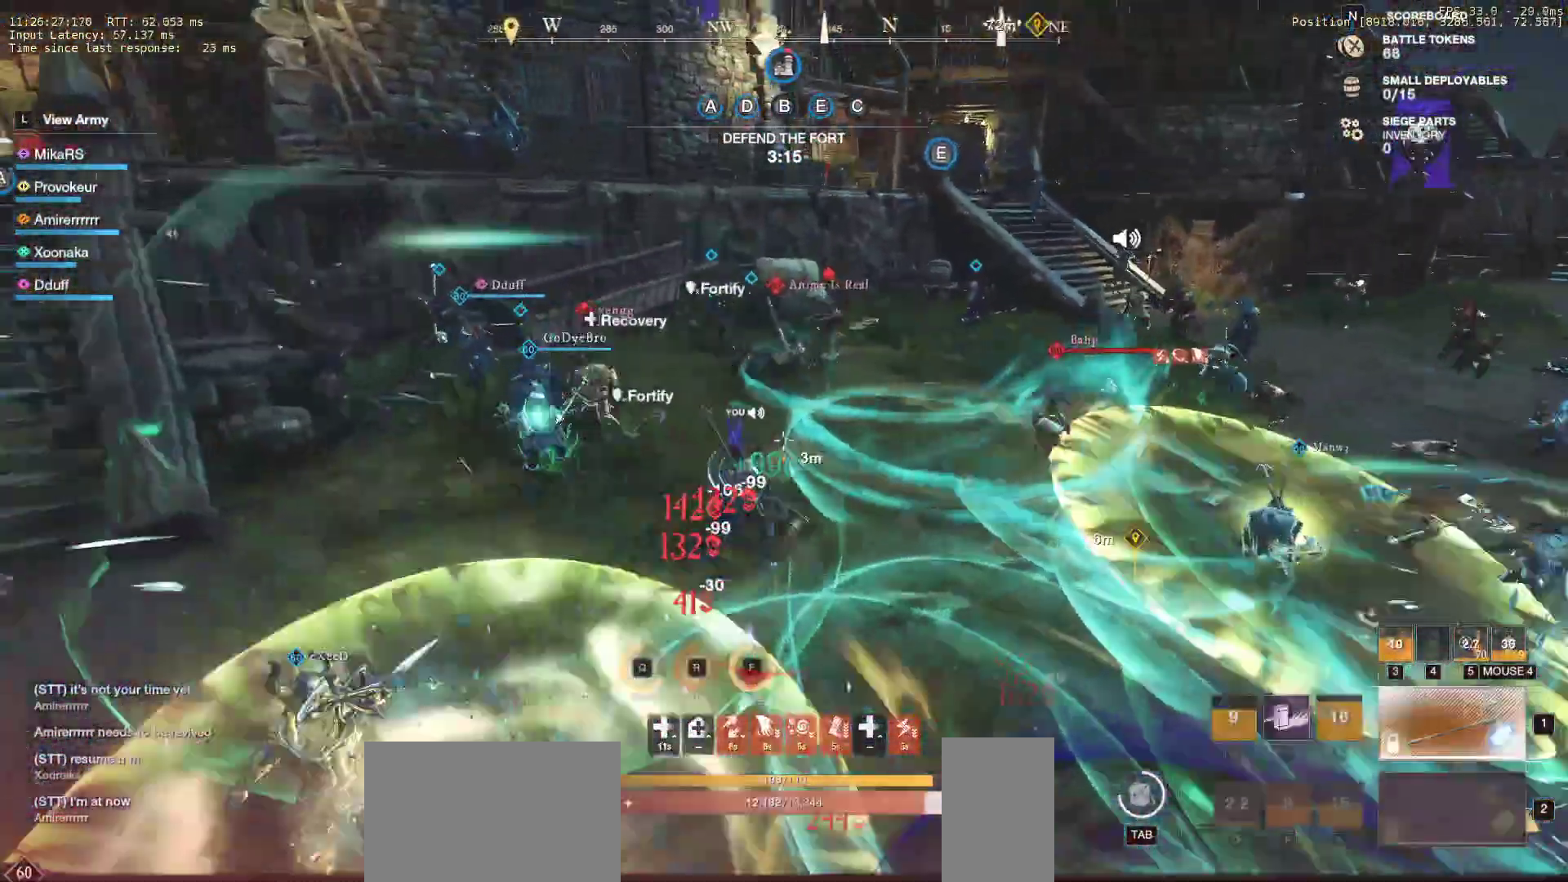
{"keys": ["w"], "mouse": [], "events": [[33, "space", "down"], [83, "r", "up"], [83, "space", "up"], [133, "r", "down"], [250, "r", "up"], [300, "r", "down"], [467, "r", "up"]]}
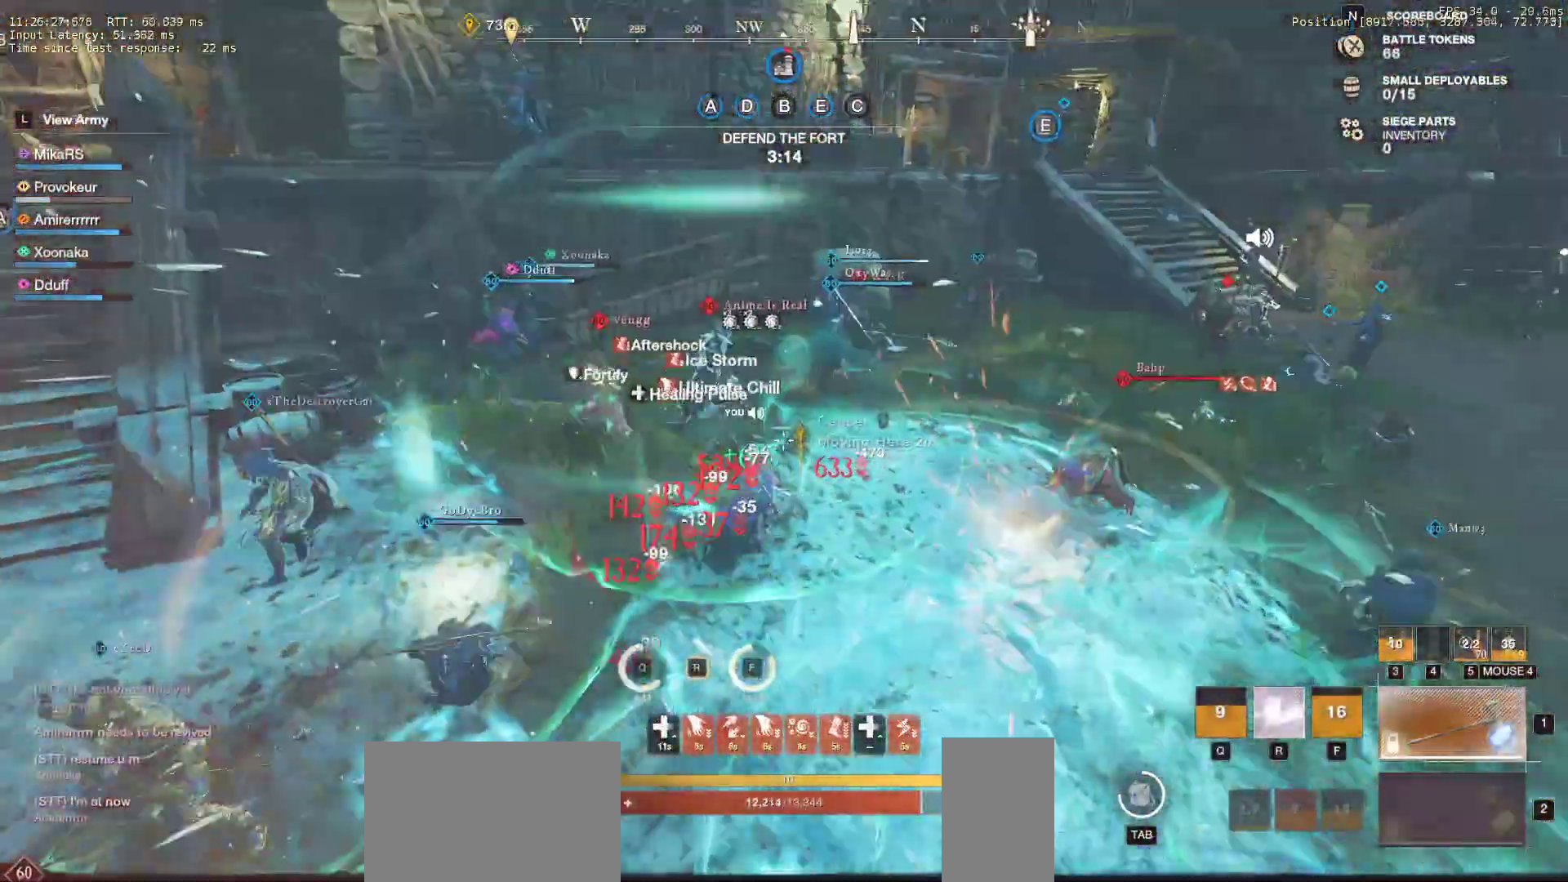
{"keys": ["a", "w"], "mouse": [], "events": [[317, "r", "down"], [400, "a", "down"], [433, "r", "up"]]}
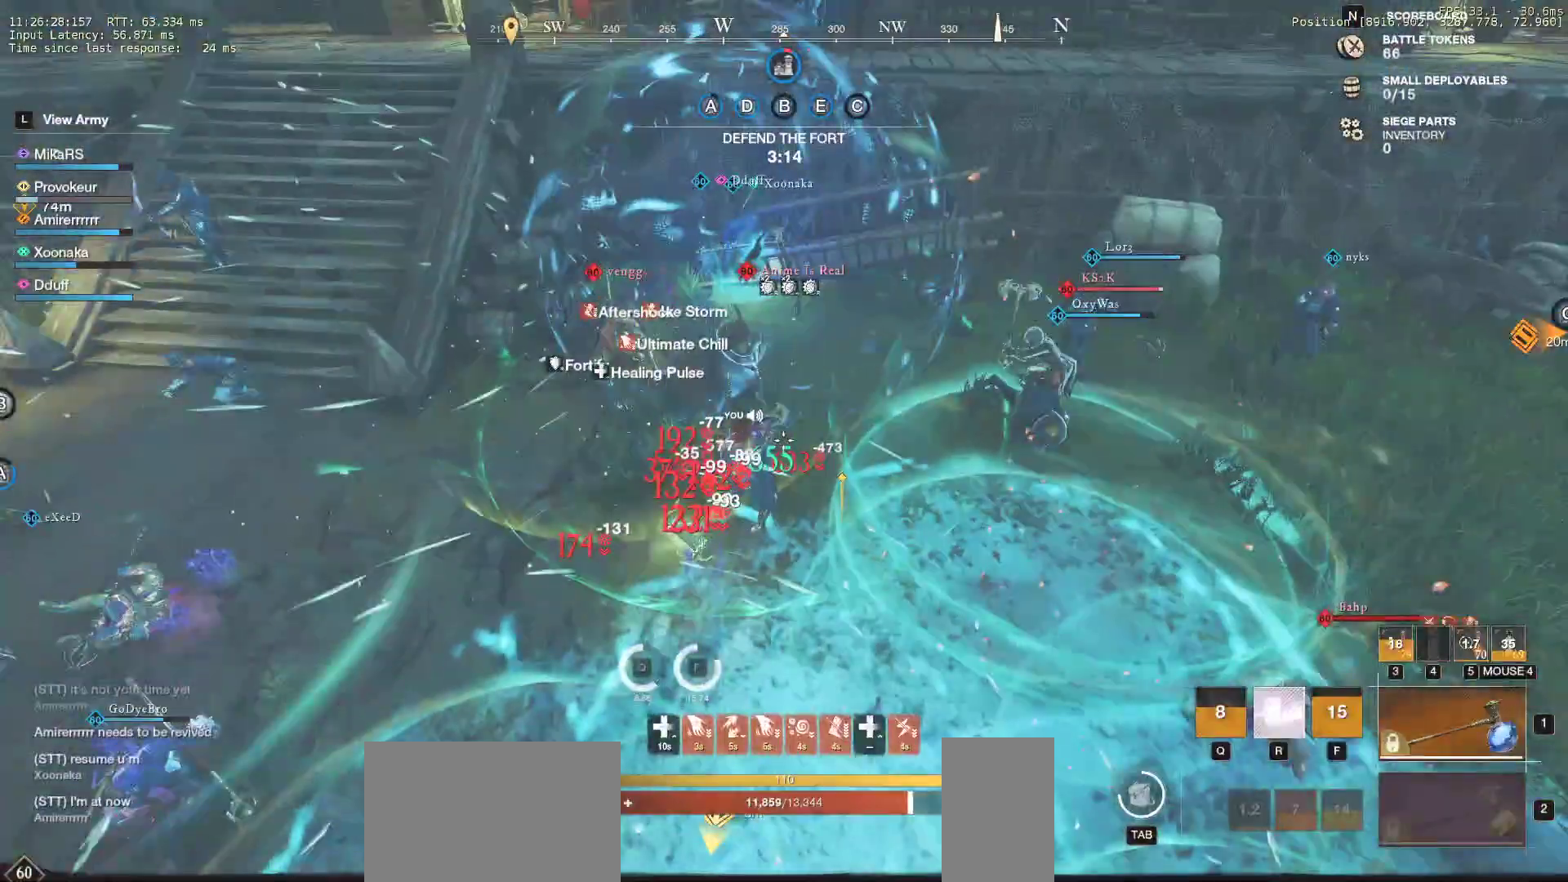
{"keys": ["a", "s"], "mouse": [], "events": [[367, "w", "up"], [450, "s", "down"]]}
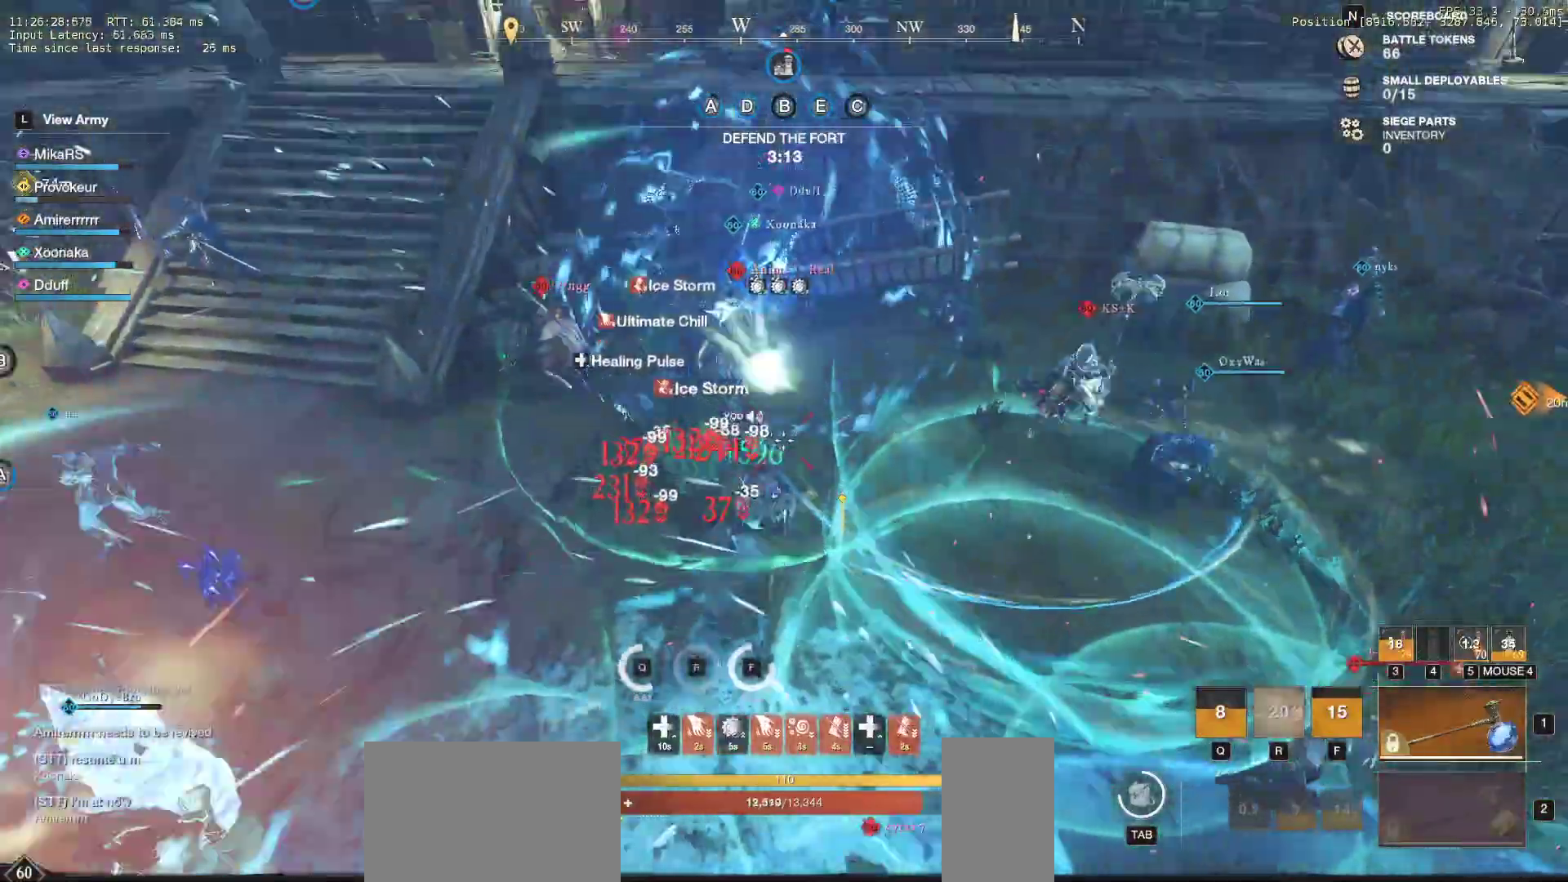
{"keys": ["a"], "mouse": [], "events": [[167, "a", "up"], [233, "a", "down"], [267, "s", "up"]]}
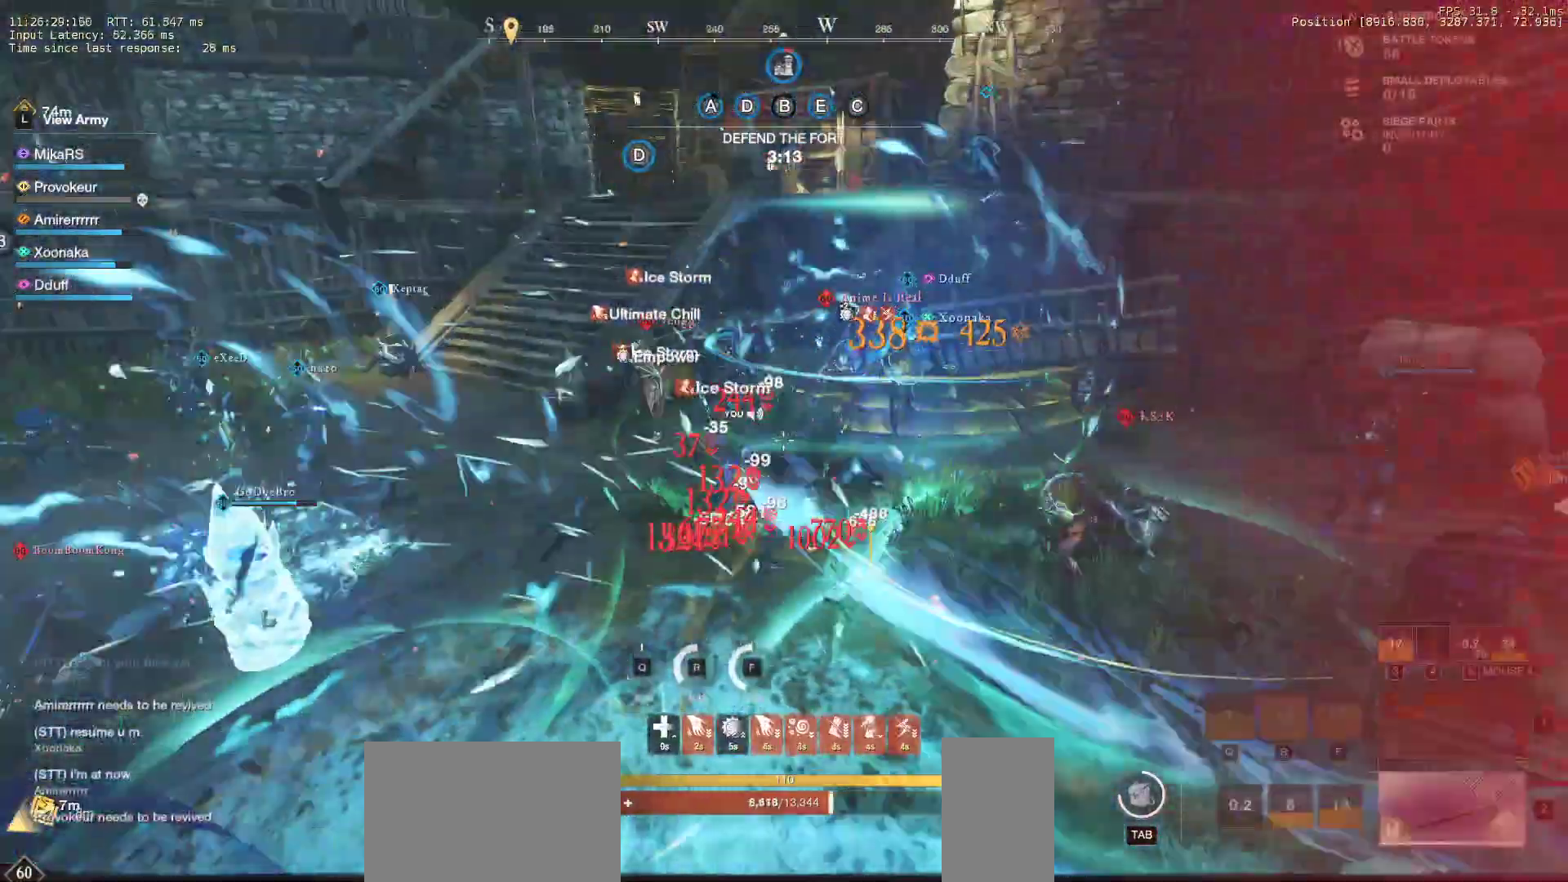
{"keys": ["a", "w"], "mouse": ["left"], "events": [[83, "w", "down"], [167, "shift", "down"], [333, "mouse_left", "down"], [333, "shift", "up"], [450, "mouse_left", "up"], [500, "mouse_left", "down"]]}
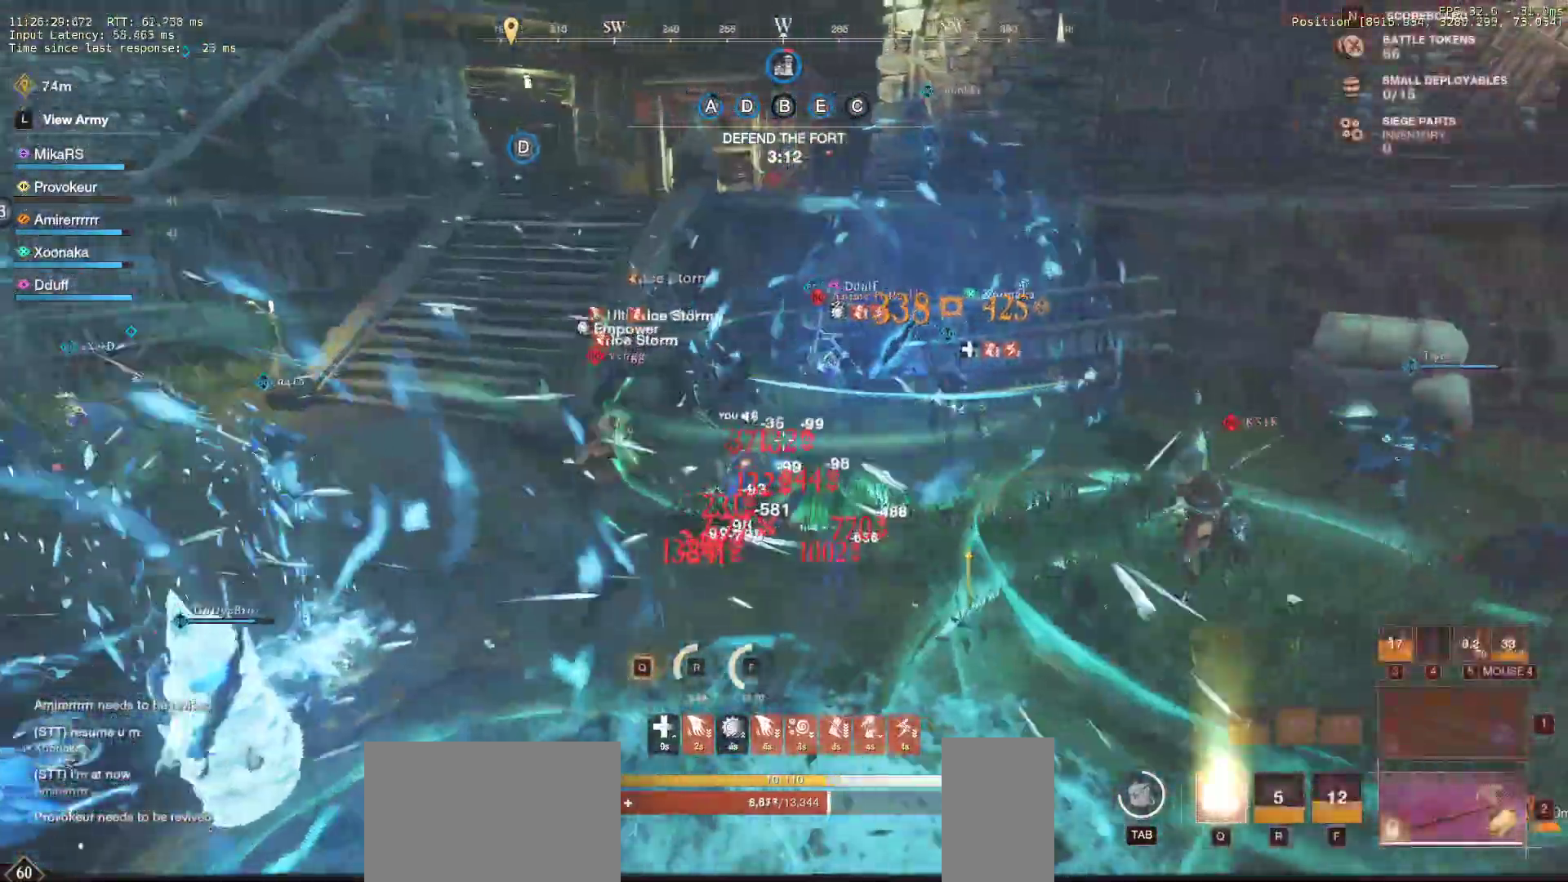
{"keys": ["s"], "mouse": [], "events": [[33, "a", "up"], [133, "mouse_left", "up"], [200, "mouse_left", "down"], [317, "mouse_left", "up"], [417, "w", "up"], [500, "s", "down"]]}
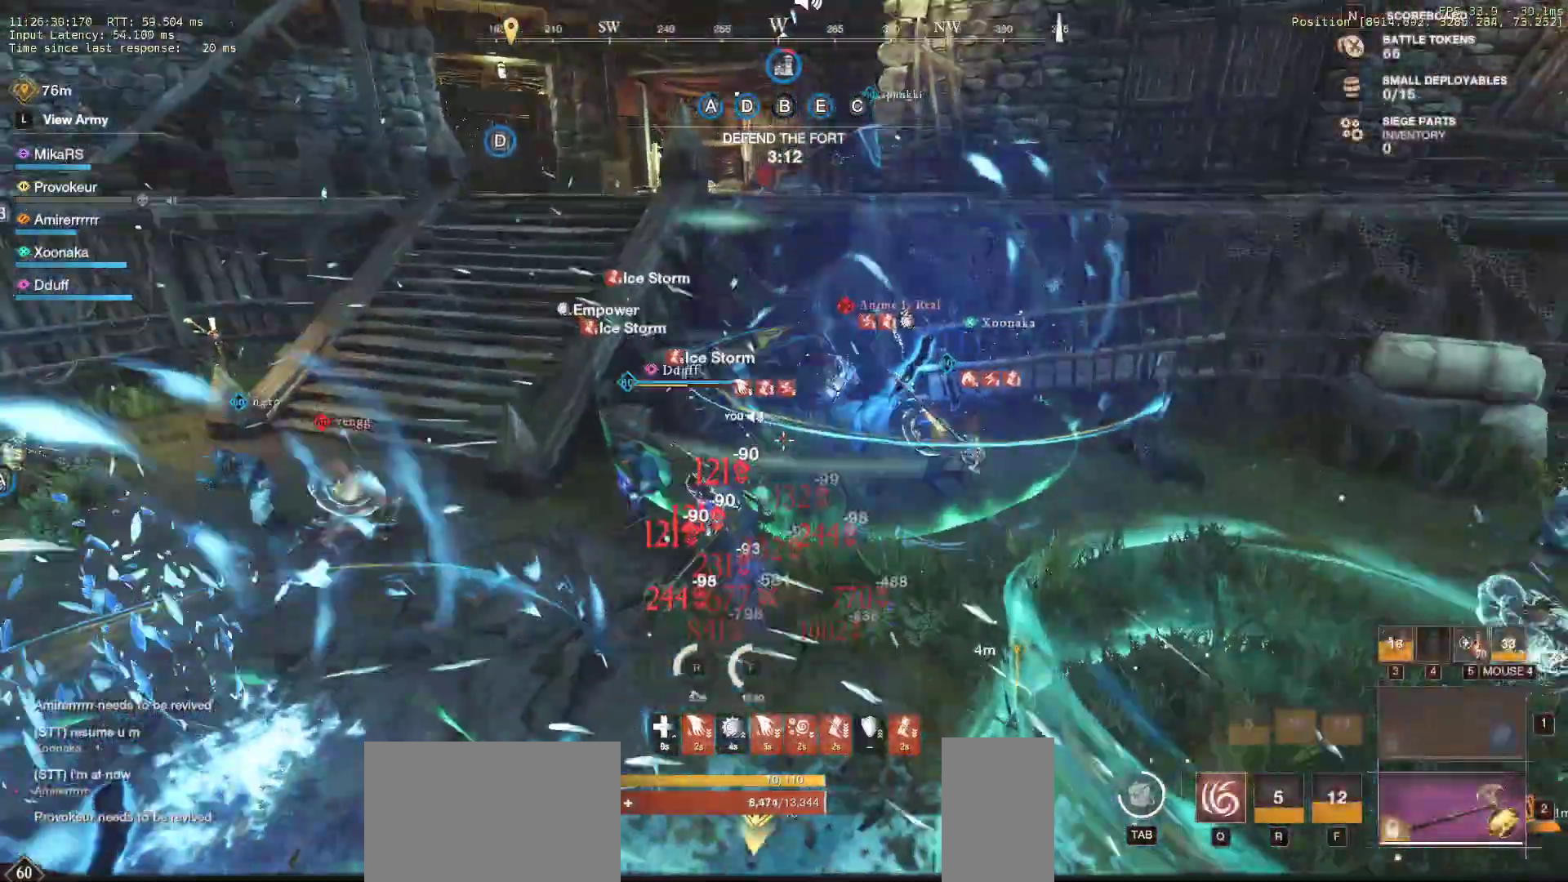
{"keys": ["s"], "mouse": [], "events": [[17, "a", "down"], [33, "shift", "down"], [83, "a", "up"], [167, "shift", "up"], [233, "shift", "down"], [317, "shift", "up"]]}
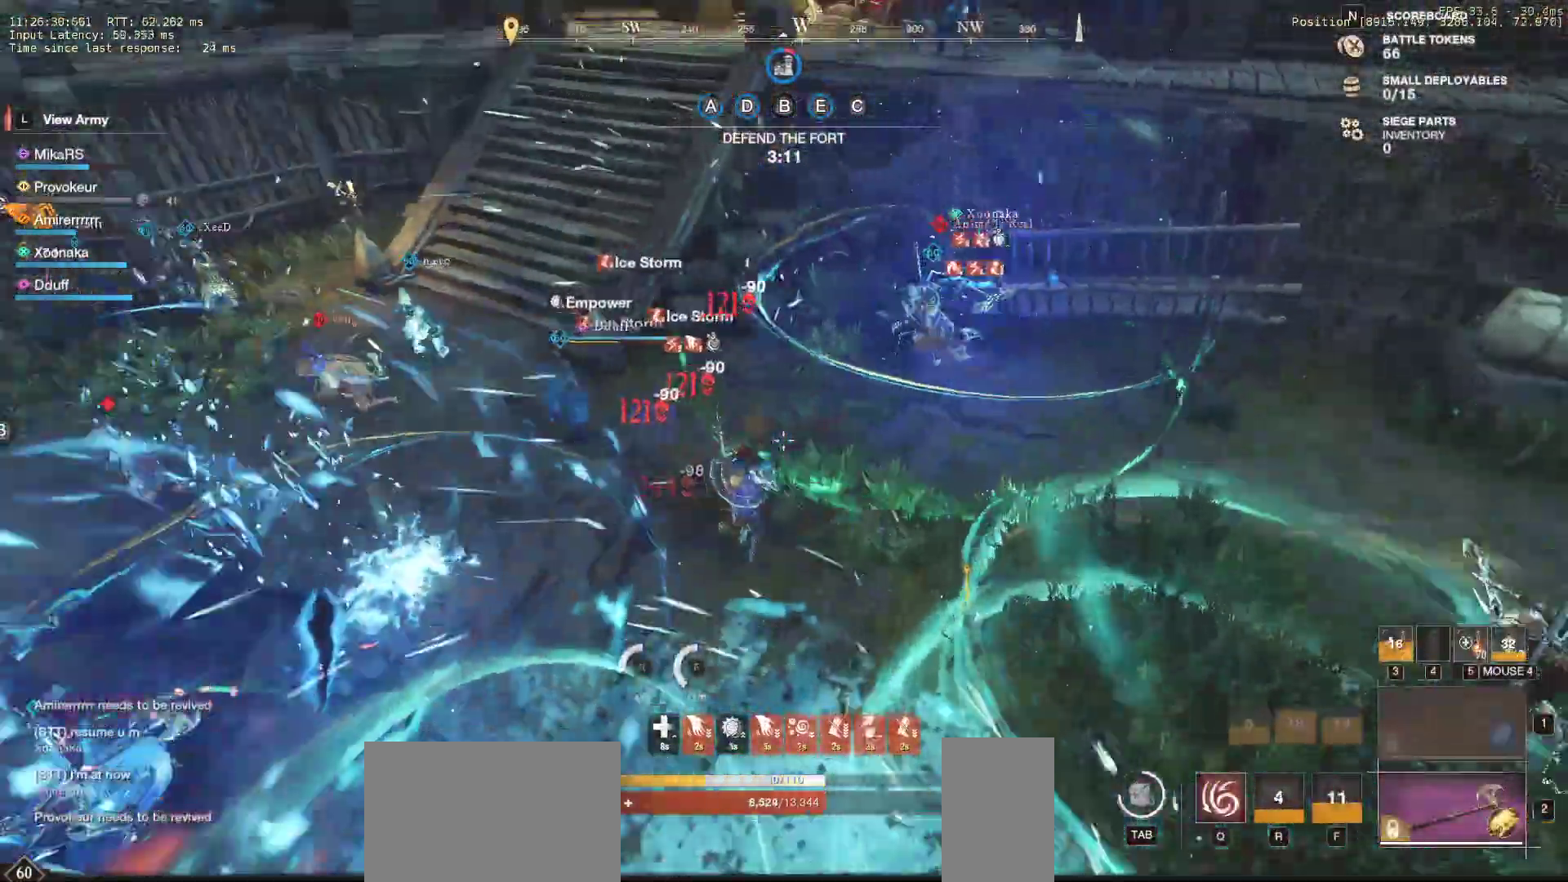
{"keys": ["a", "s"], "mouse": [], "events": [[150, "a", "down"], [217, "a", "up"], [317, "a", "down"]]}
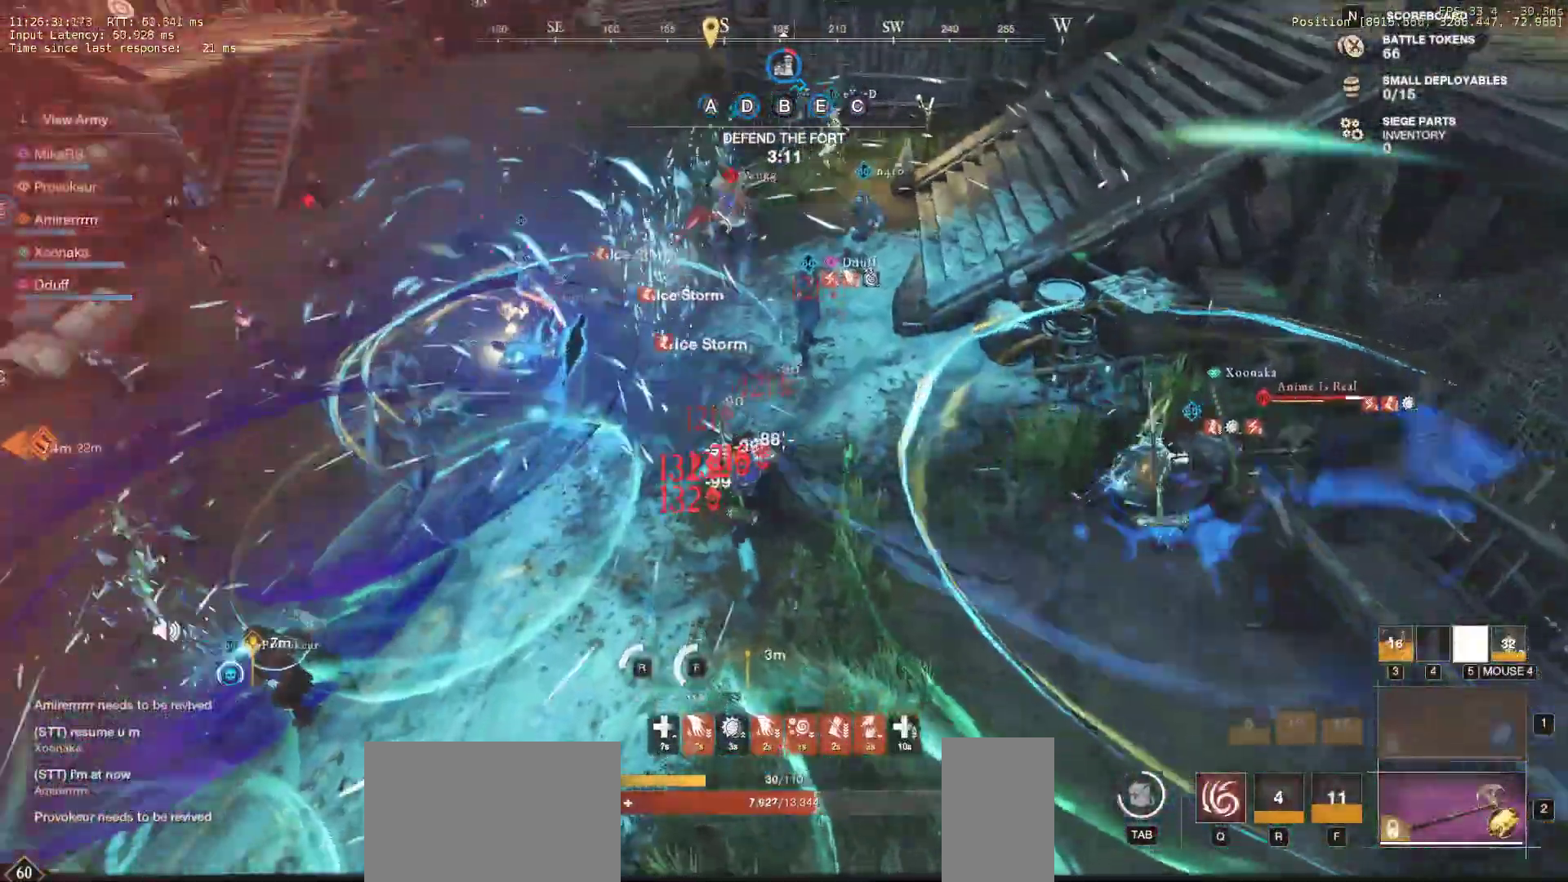
{"keys": ["a", "w"], "mouse": [], "events": [[267, "s", "up"], [467, "w", "down"]]}
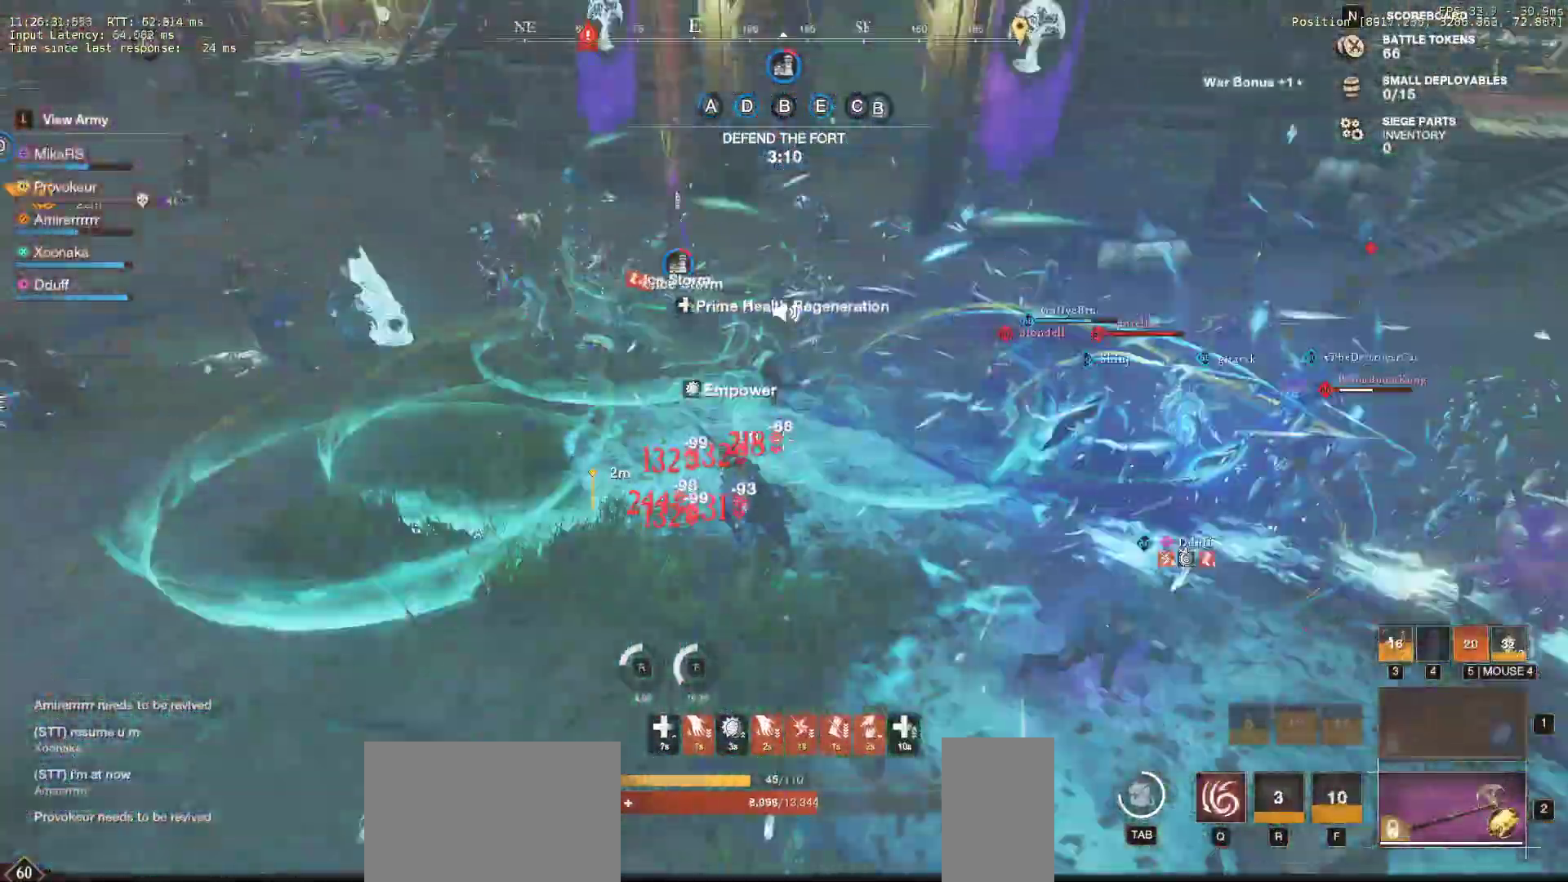
{"keys": ["a", "w"], "mouse": [], "events": [[217, "shift", "down"], [383, "shift", "up"]]}
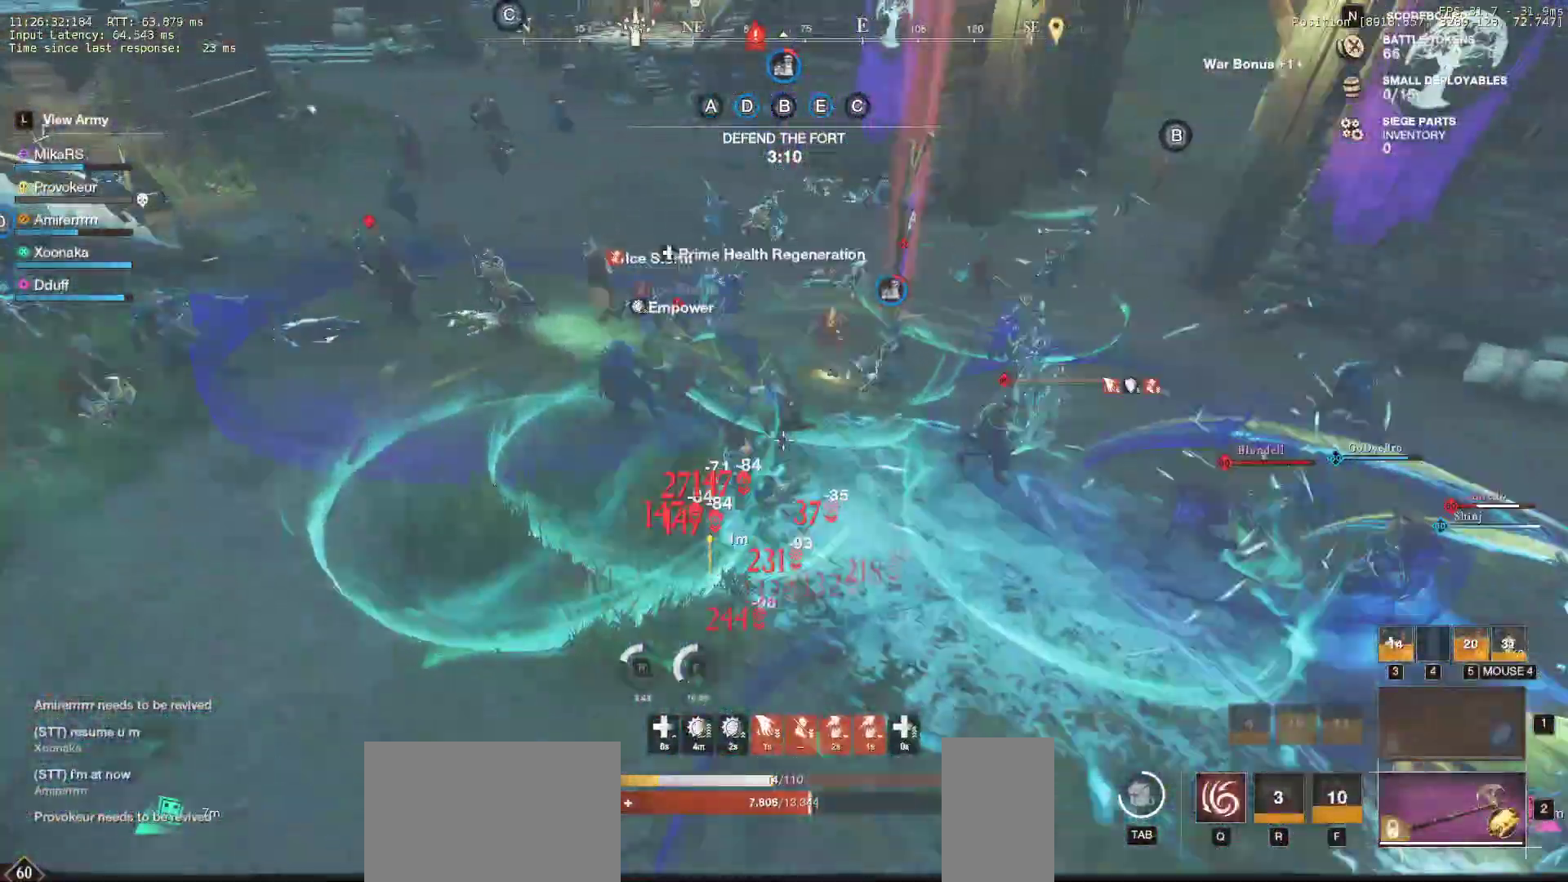
{"keys": ["w"], "mouse": ["left"], "events": [[283, "mouse_left", "down"], [350, "mouse_left", "up"], [400, "a", "up"], [433, "mouse_left", "down"]]}
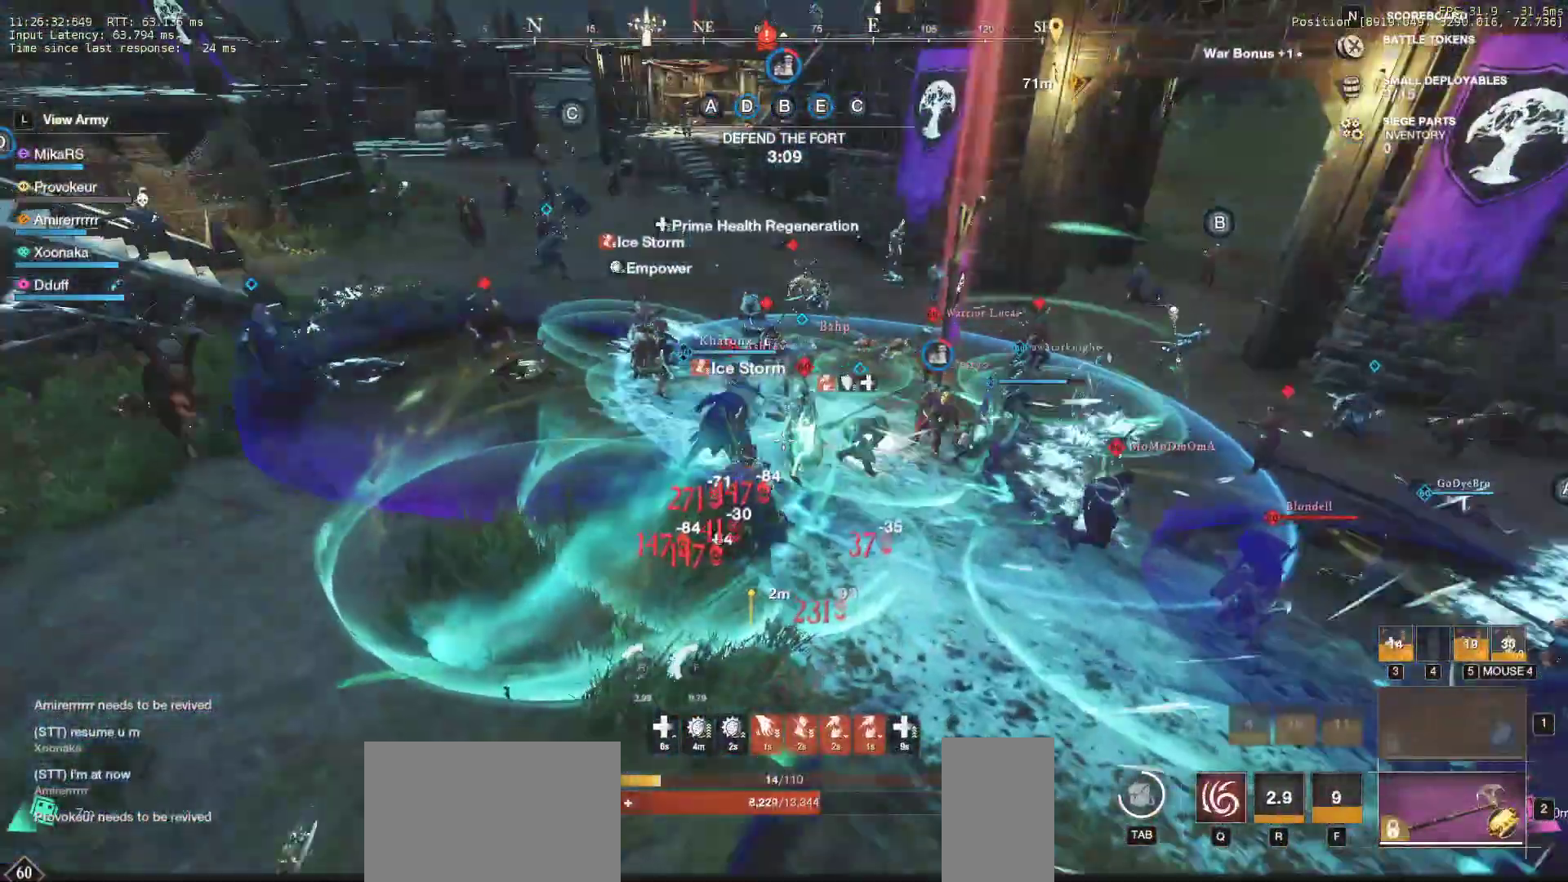
{"keys": ["d", "q", "w"], "mouse": [], "events": [[33, "mouse_left", "up"], [100, "mouse_left", "down"], [200, "mouse_left", "up"], [250, "mouse_left", "down"], [267, "d", "down"], [283, "q", "down"], [350, "mouse_left", "up"], [383, "mouse_wheel", "down"], [383, "w", "up"], [400, "q", "up"], [450, "q", "down"], [450, "w", "down"], [483, "mouse_wheel", "up"]]}
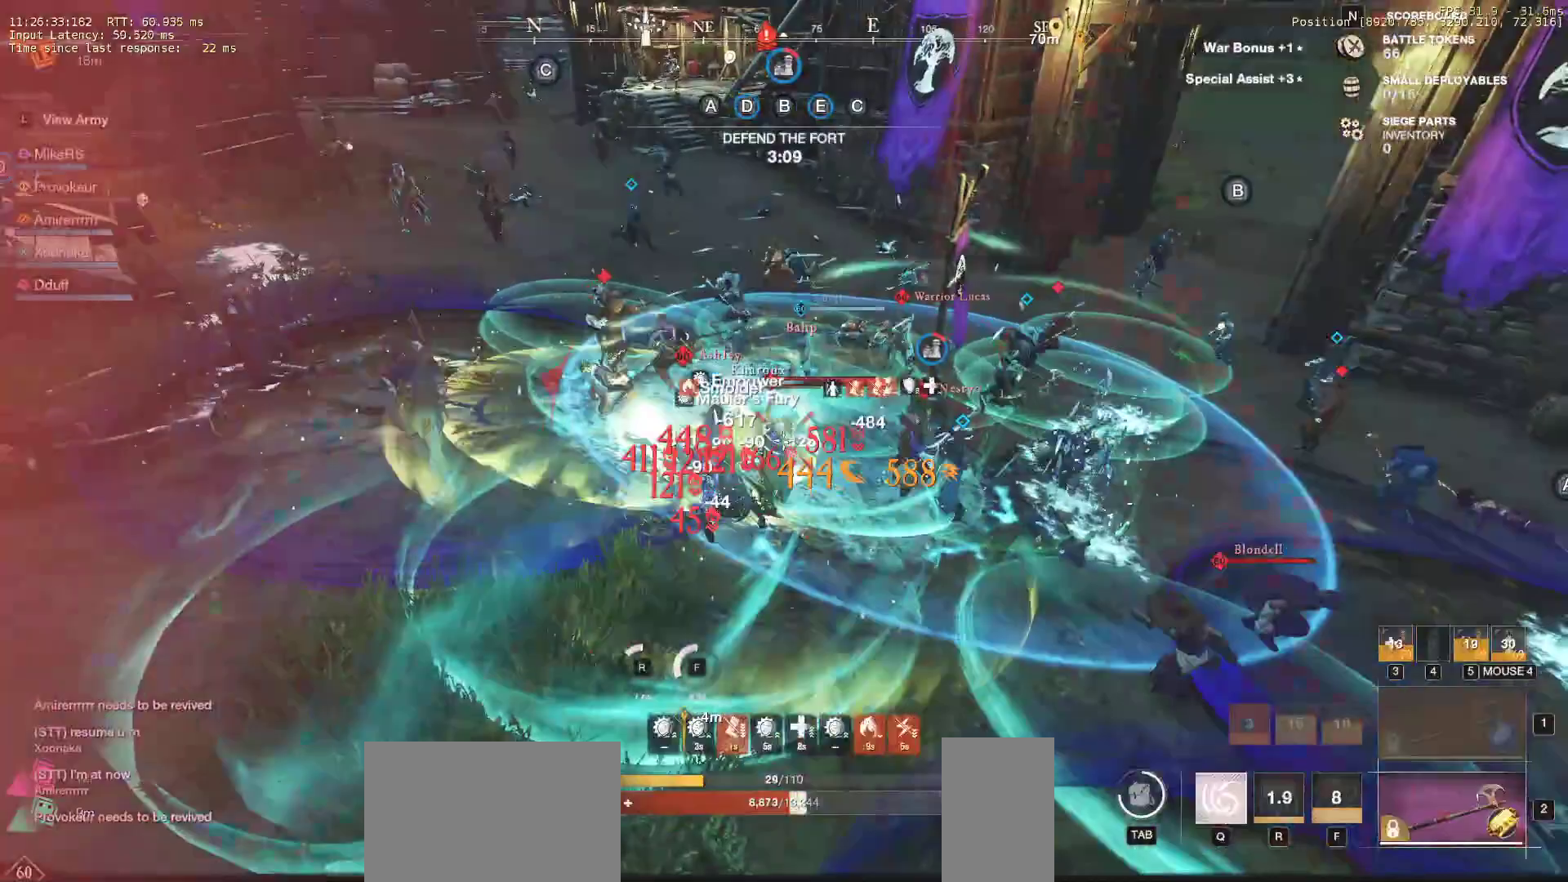
{"keys": ["d"], "mouse": [], "events": [[17, "mouse_left", "down"], [33, "q", "up"], [50, "w", "up"], [100, "q", "down"], [100, "w", "down"], [133, "mouse_left", "up"], [183, "q", "up"], [200, "w", "up"], [217, "mouse_left", "down"], [233, "q", "down"], [250, "w", "down"], [317, "mouse_left", "up"], [350, "q", "up"], [350, "w", "up"], [383, "mouse_left", "down"], [400, "q", "down"], [400, "w", "down"], [483, "mouse_left", "up"], [483, "q", "up"], [483, "w", "up"]]}
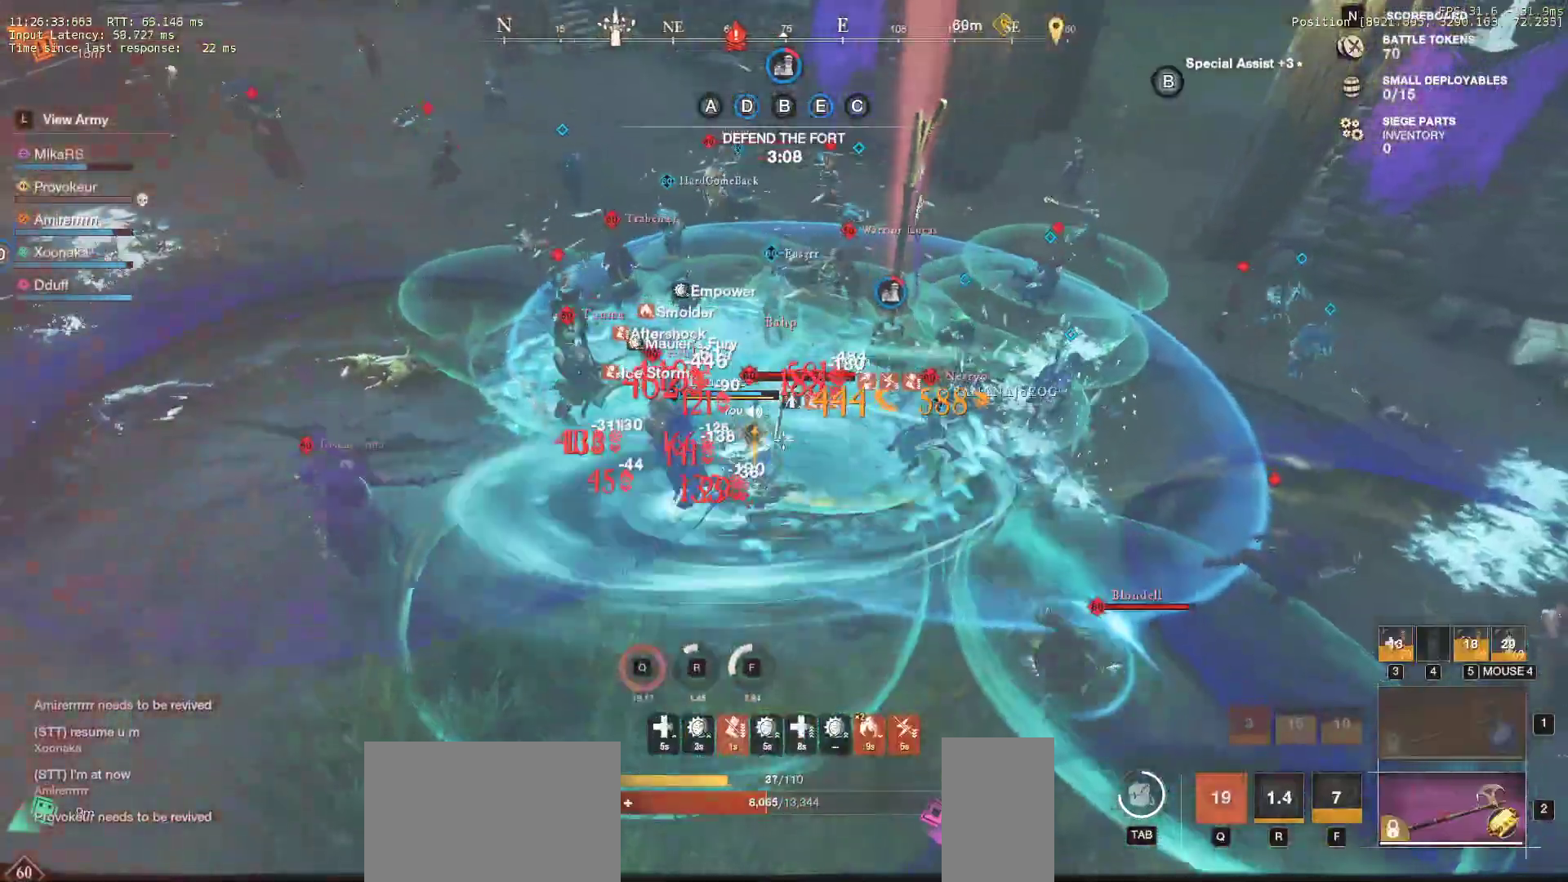
{"keys": ["d", "s"], "mouse": [], "events": [[50, "s", "down"], [83, "shift", "down"], [133, "d", "up"], [183, "shift", "up"], [250, "shift", "down"], [350, "shift", "up"], [367, "d", "down"], [400, "shift", "down"], [500, "shift", "up"]]}
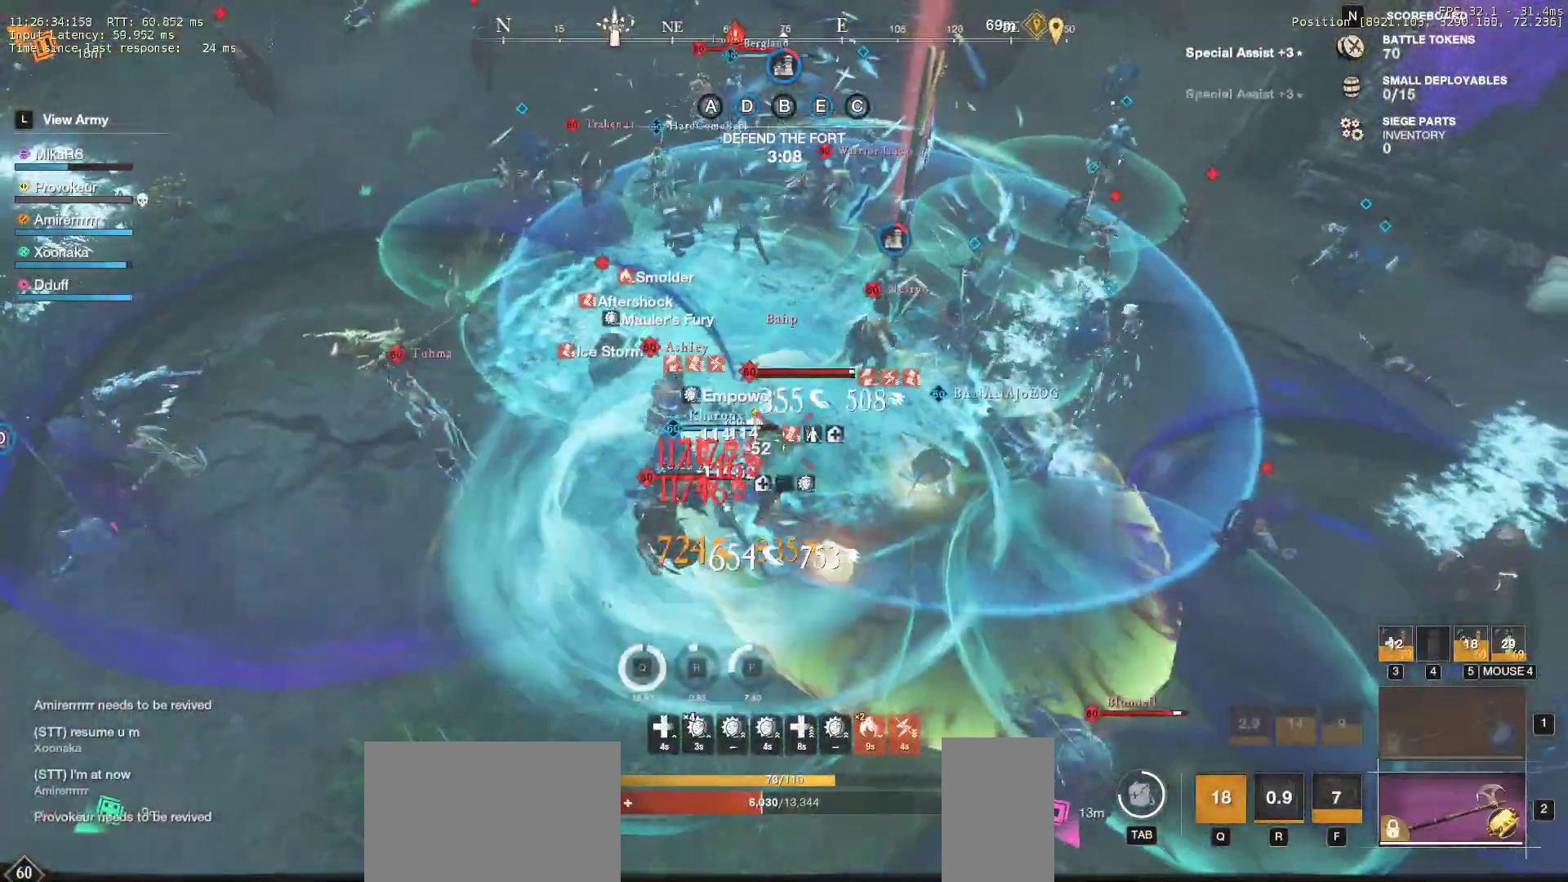
{"keys": ["a", "s", "shift"], "mouse": [], "events": [[50, "shift", "down"], [133, "d", "up"], [167, "shift", "up"], [200, "shift", "down"], [217, "a", "down"], [350, "shift", "up"], [417, "shift", "down"]]}
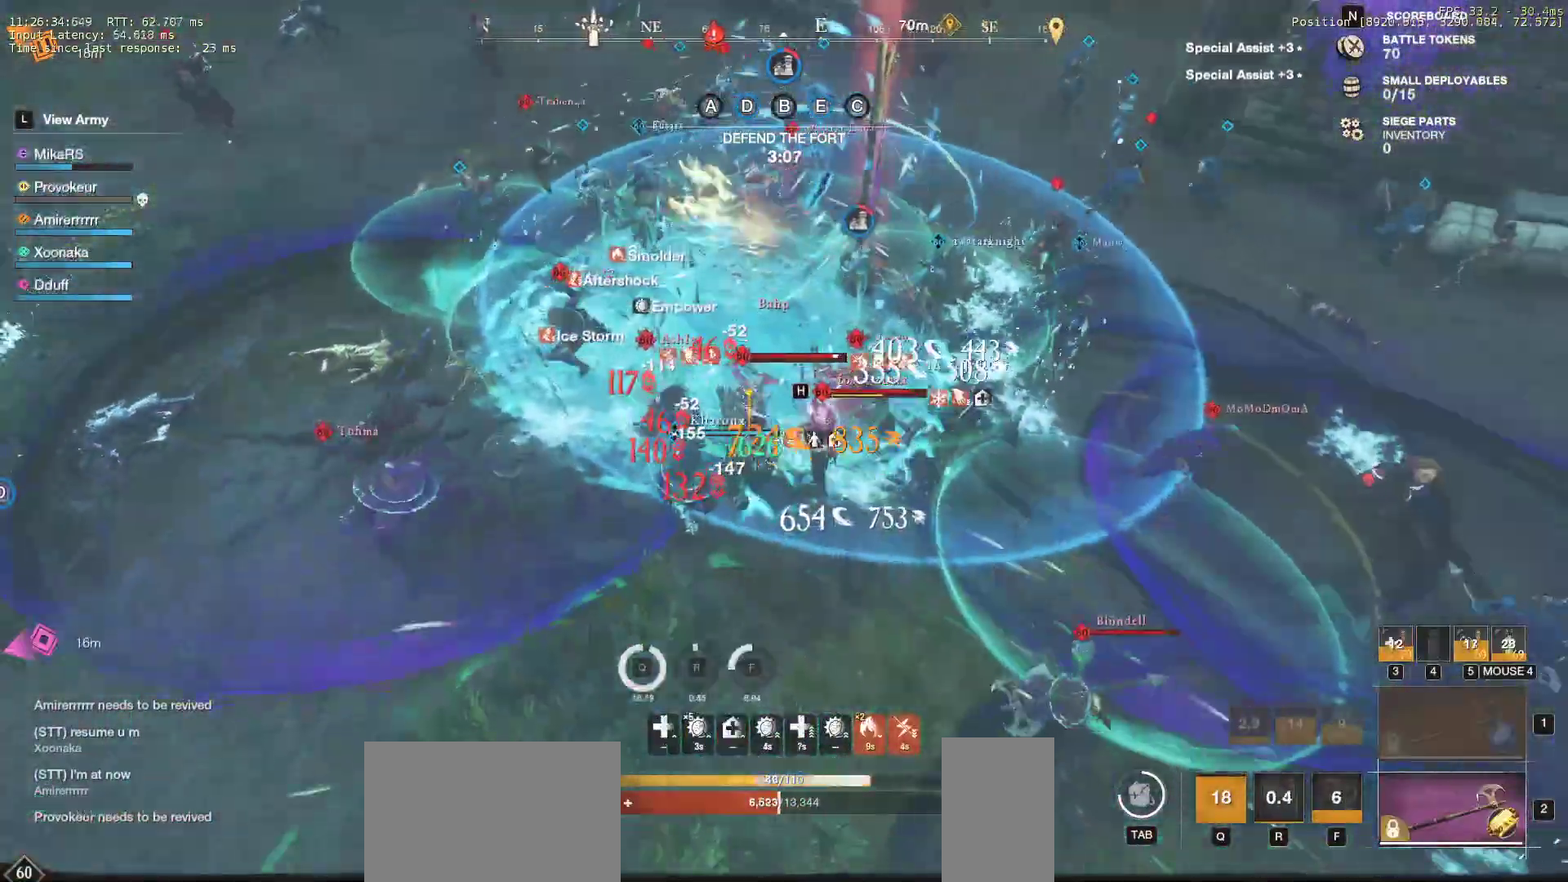
{"keys": ["s"], "mouse": [], "events": [[50, "a", "up"], [50, "shift", "up"], [67, "a", "down"], [100, "shift", "down"], [167, "a", "up"], [183, "d", "down"], [200, "shift", "up"], [250, "shift", "down"], [300, "d", "up"], [350, "d", "down"], [350, "shift", "up"], [367, "shift", "down"], [450, "d", "up"], [483, "shift", "up"]]}
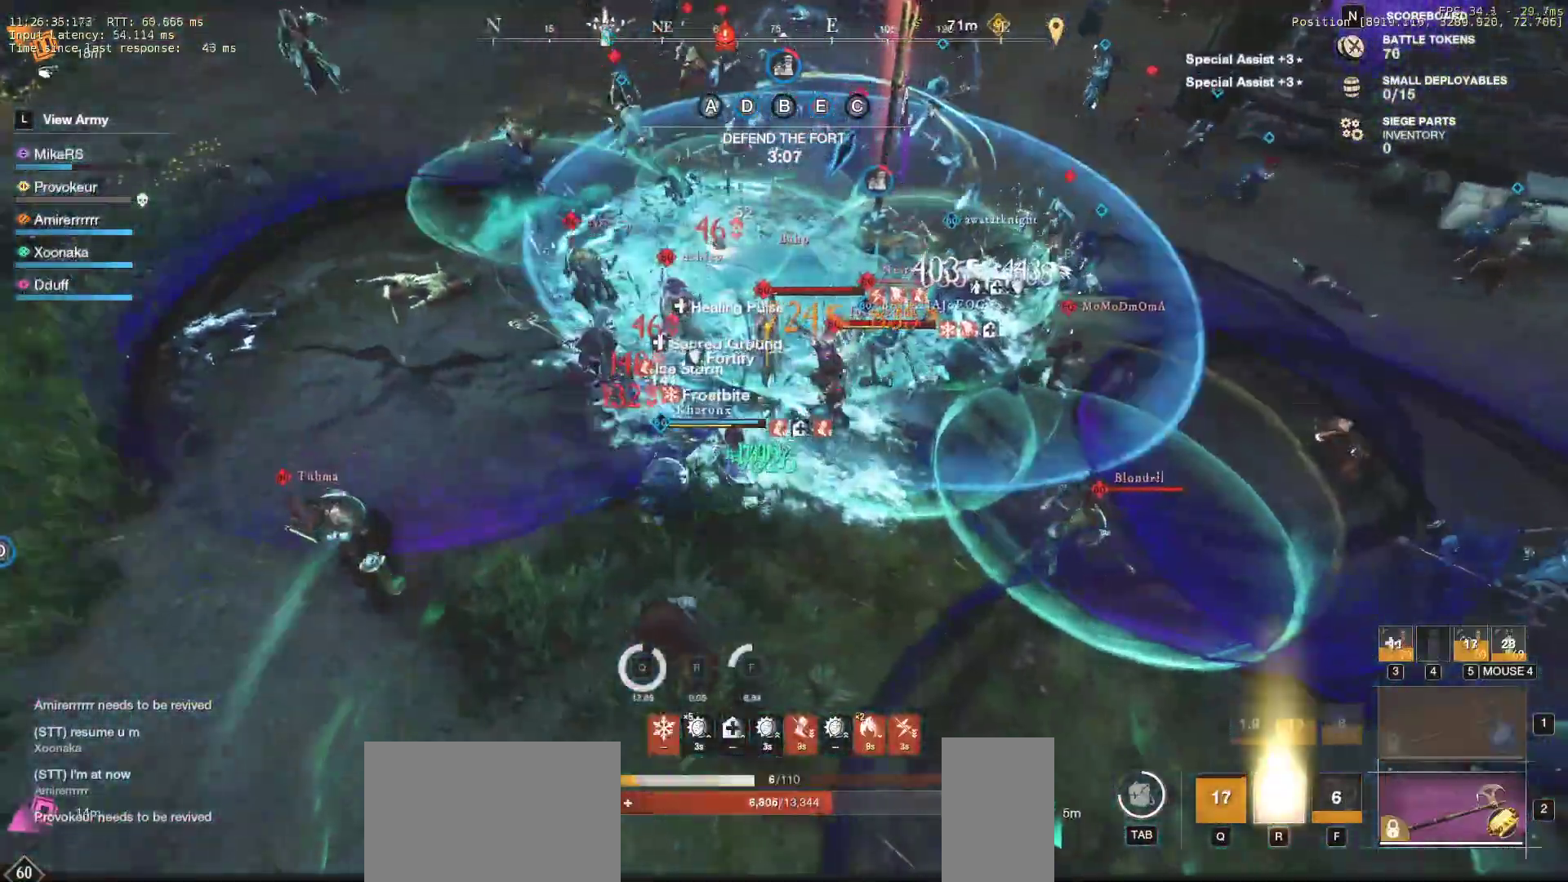
{"keys": ["s"], "mouse": [], "events": [[33, "a", "down"], [50, "shift", "down"], [150, "shift", "up"], [250, "a", "up"]]}
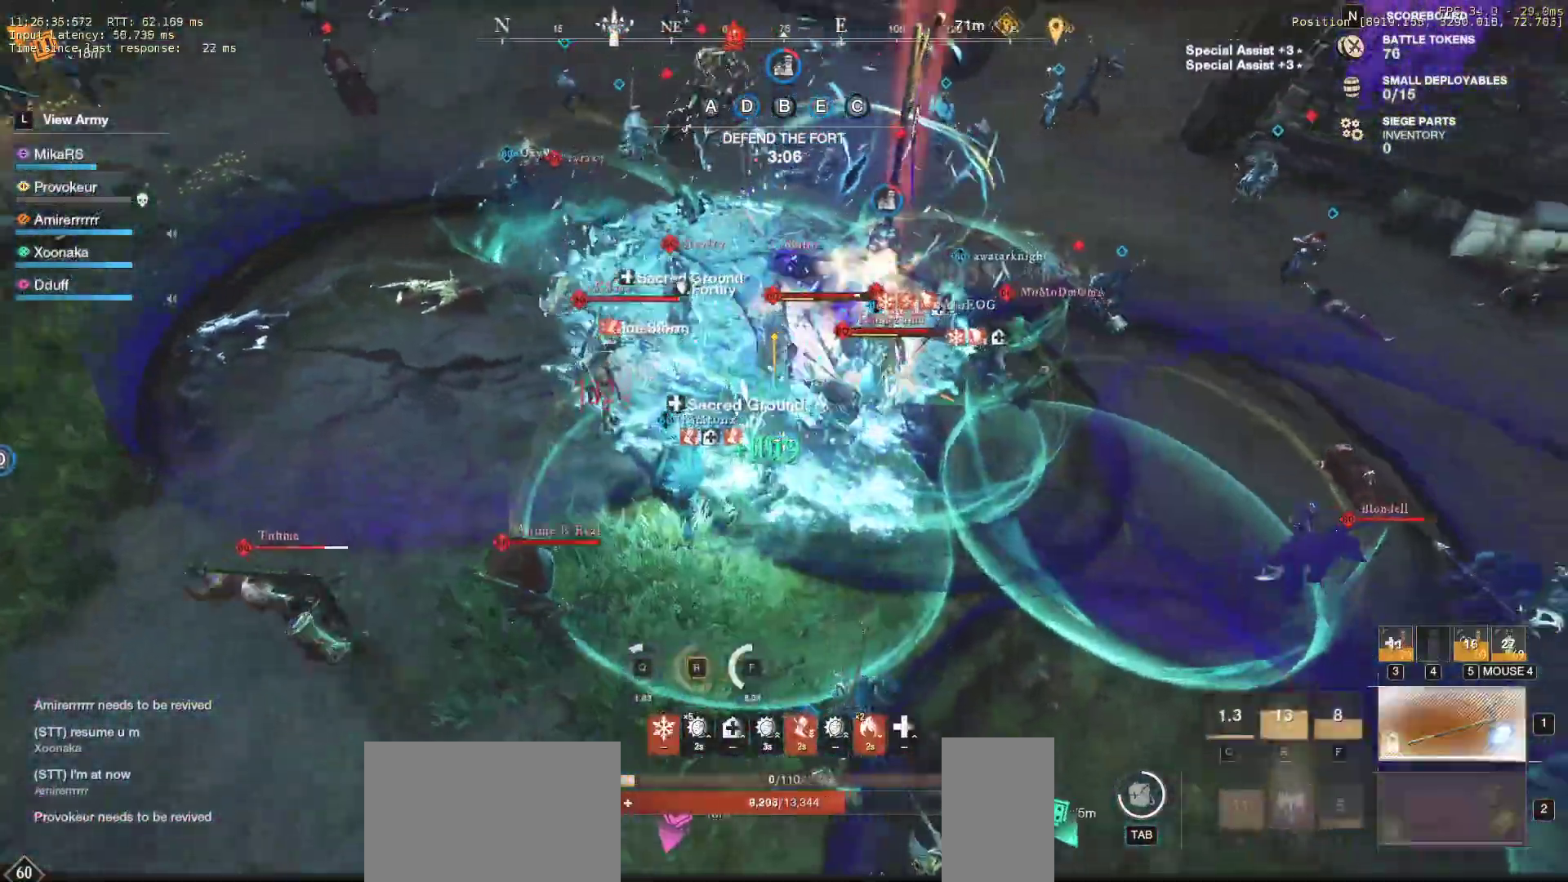
{"keys": ["a", "s"], "mouse": ["left"], "events": [[250, "mouse_left", "down"], [350, "mouse_left", "up"], [433, "mouse_left", "down"], [483, "a", "down"]]}
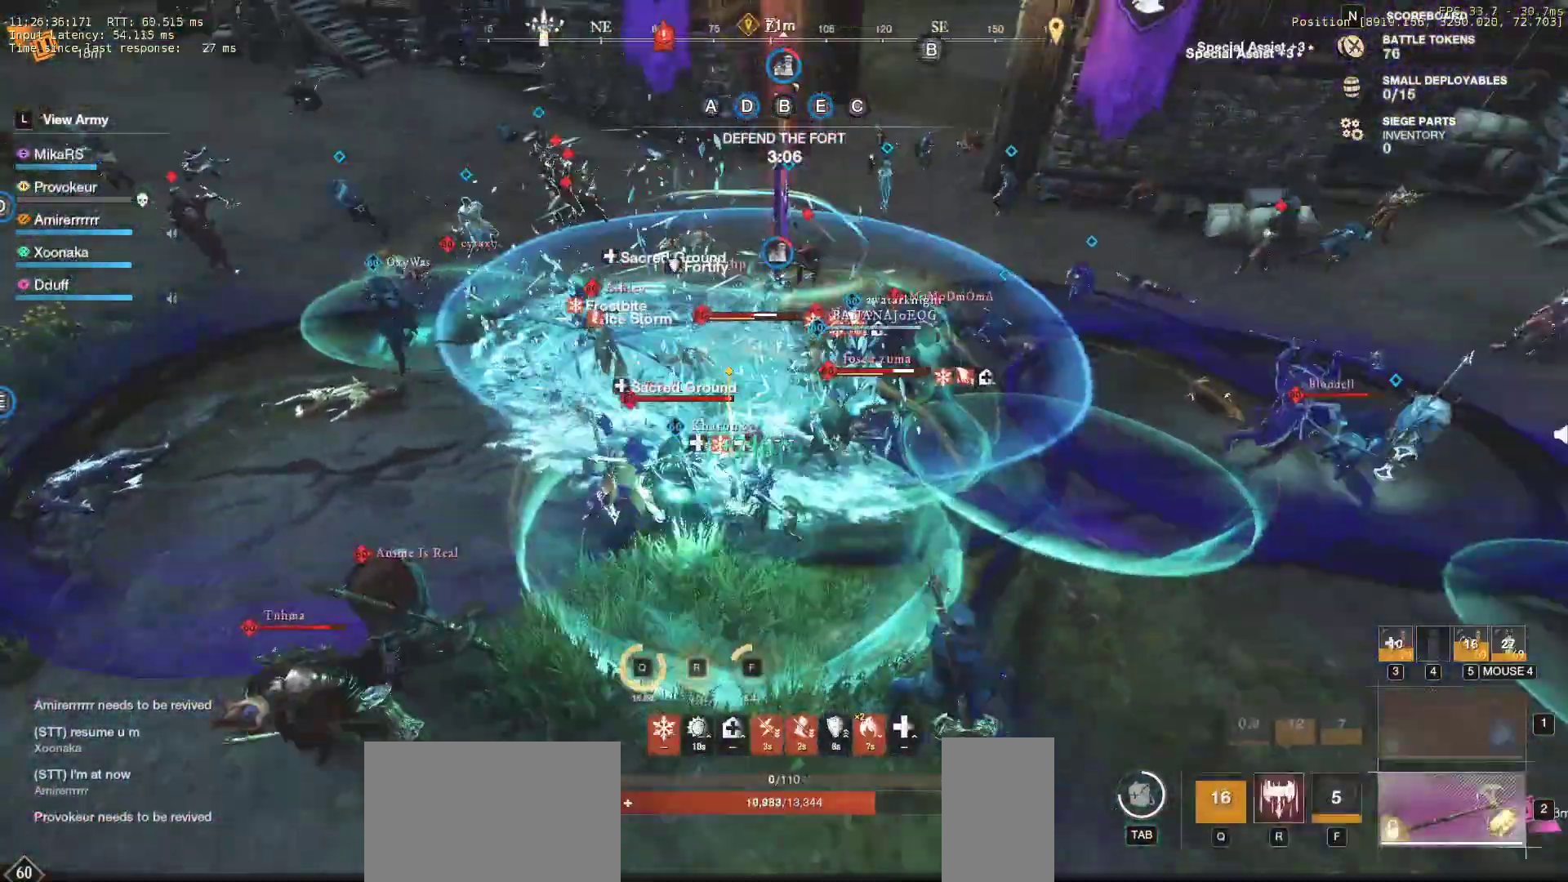
{"keys": ["s"], "mouse": ["wheel"], "events": [[33, "d", "down"], [33, "mouse_left", "up"], [83, "a", "up"], [100, "mouse_left", "down"], [150, "d", "up"], [200, "mouse_left", "up"], [233, "r", "down"], [317, "mouse_left", "down"], [317, "r", "up"], [350, "mouse_left", "up"], [383, "r", "down"], [417, "mouse_left", "down"], [467, "mouse_left", "up"], [467, "r", "up"], [483, "mouse_wheel", "down"]]}
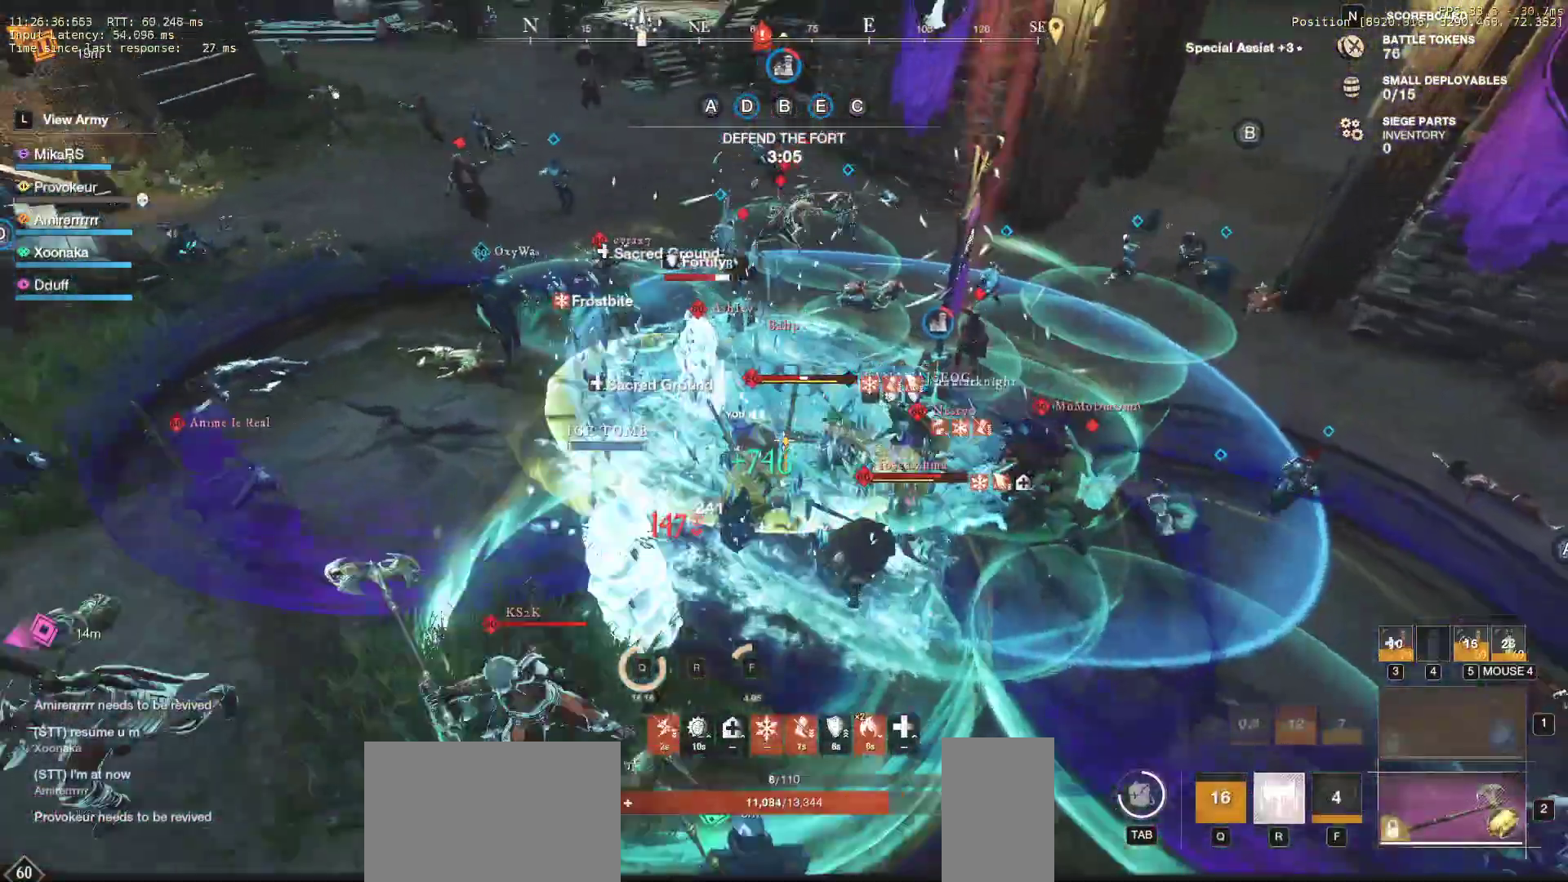
{"keys": ["s"], "mouse": ["left"], "events": [[33, "r", "down"], [83, "mouse_left", "down"], [83, "mouse_wheel", "up"], [117, "r", "up"], [167, "r", "down"], [183, "mouse_left", "up"], [267, "mouse_left", "down"], [283, "r", "up"], [317, "r", "down"], [367, "mouse_left", "up"], [433, "mouse_left", "down"], [450, "r", "up"]]}
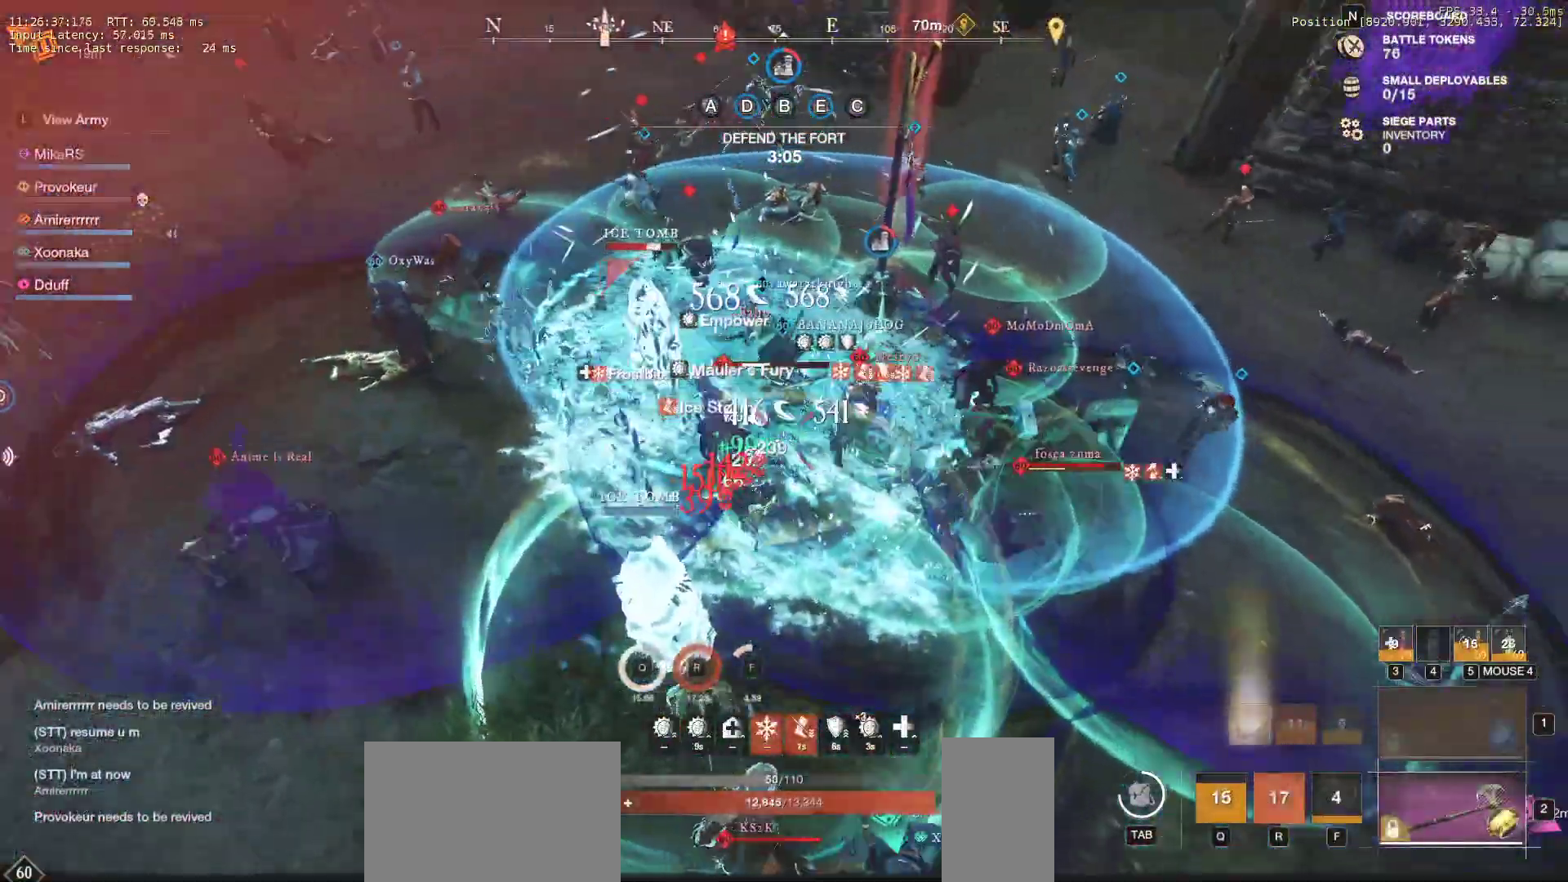
{"keys": ["d"], "mouse": ["left"], "events": [[50, "mouse_left", "up"], [100, "mouse_left", "down"], [217, "mouse_left", "up"], [233, "d", "down"], [283, "mouse_left", "down"], [400, "mouse_left", "up"], [417, "s", "up"], [467, "mouse_left", "down"]]}
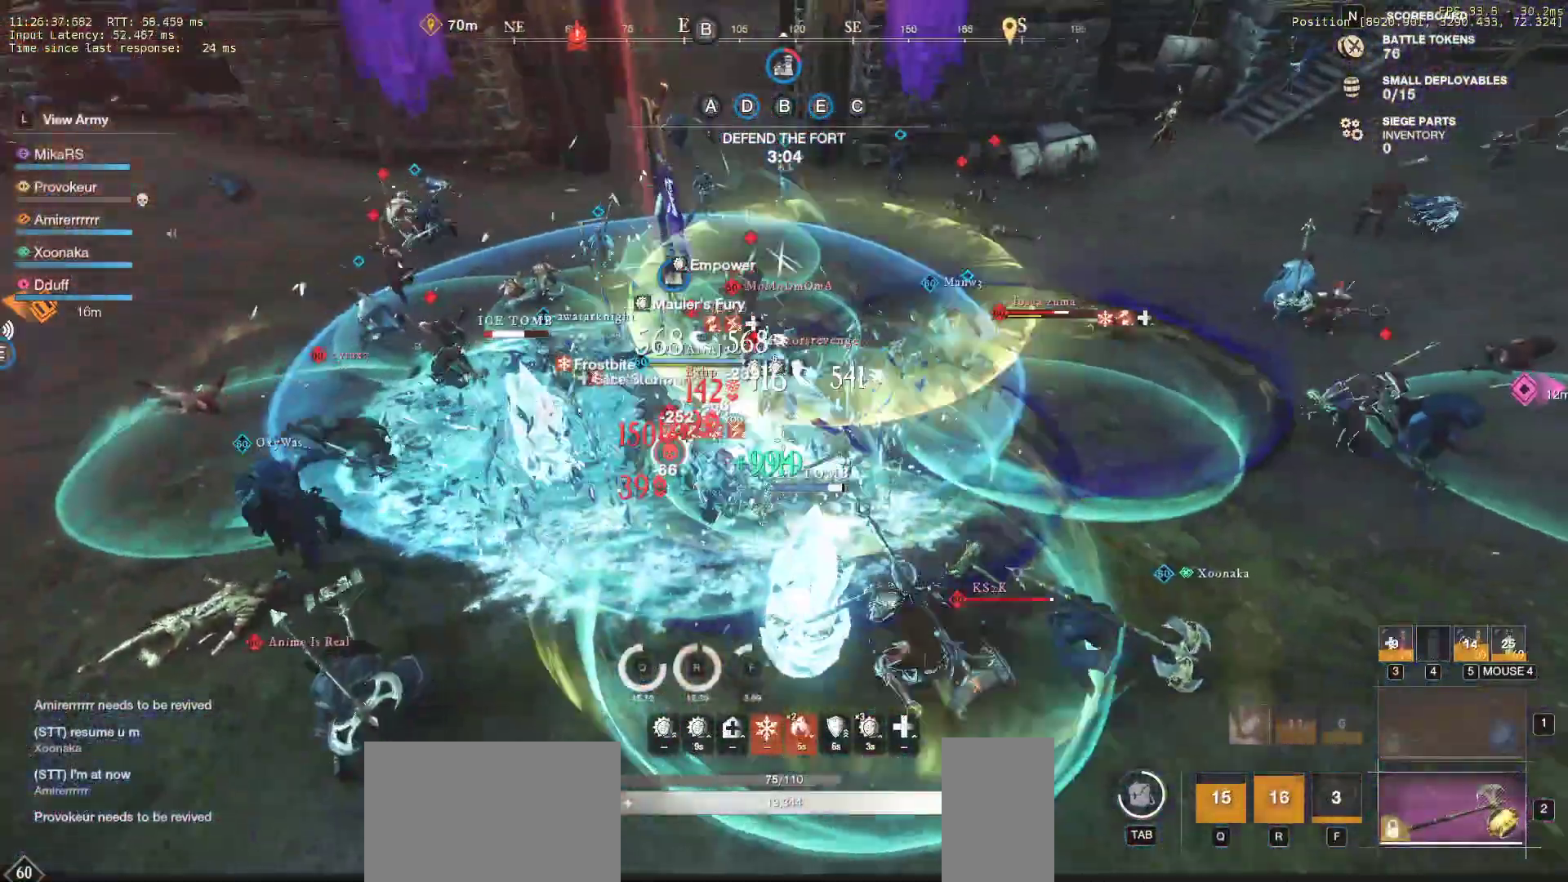
{"keys": ["w"], "mouse": [], "events": [[50, "w", "down"], [67, "mouse_left", "up"], [150, "mouse_left", "down"], [250, "d", "up"], [250, "mouse_left", "up"], [283, "a", "down"], [333, "mouse_left", "down"], [450, "mouse_left", "up"], [467, "a", "up"]]}
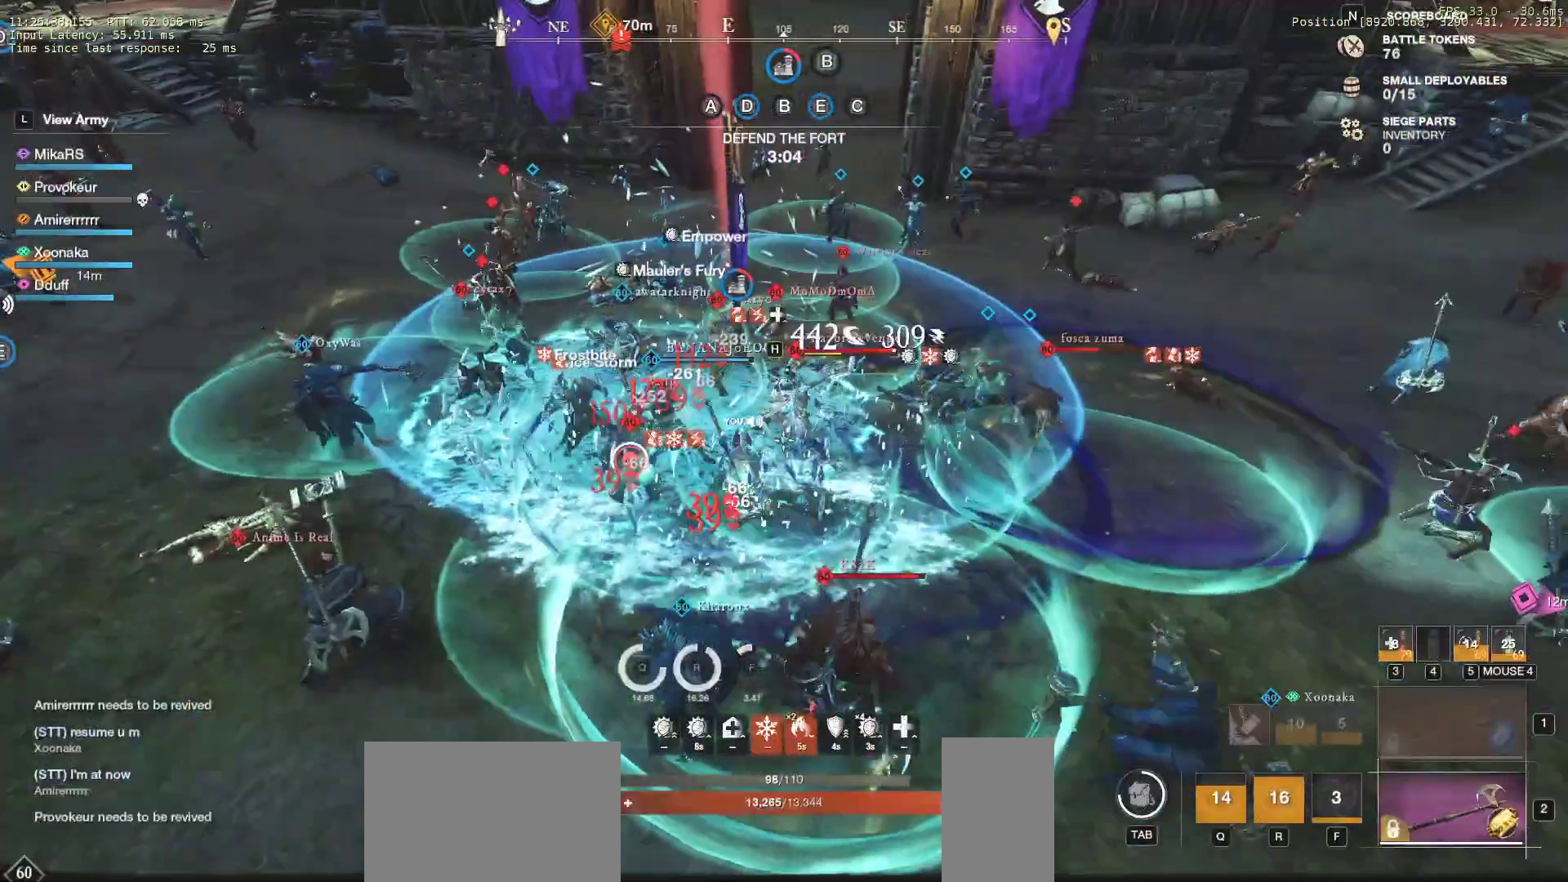
{"keys": ["d"], "mouse": [], "events": [[17, "mouse_left", "down"], [133, "mouse_left", "up"], [183, "d", "down"], [200, "mouse_left", "down"], [267, "w", "up"], [333, "mouse_left", "up"], [367, "shift", "down"], [483, "shift", "up"]]}
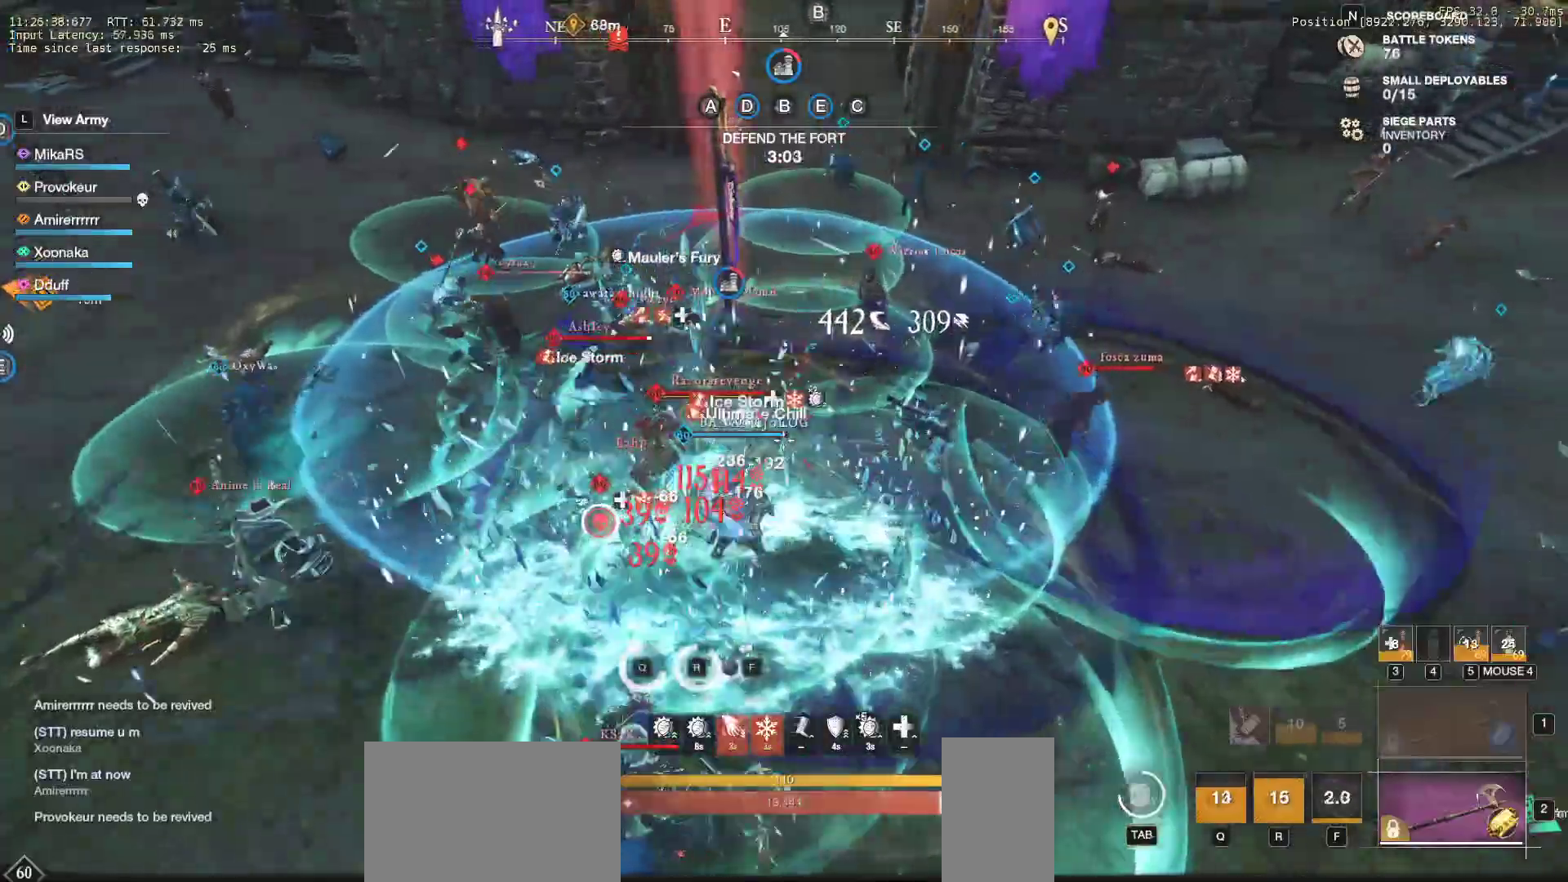
{"keys": ["a", "s"], "mouse": [], "events": [[33, "shift", "down"], [150, "shift", "up"], [183, "shift", "down"], [217, "mouse_left", "down"], [300, "mouse_left", "up"], [300, "shift", "up"], [317, "d", "up"], [367, "s", "down"], [400, "mouse_left", "down"], [450, "a", "down"], [483, "mouse_left", "up"]]}